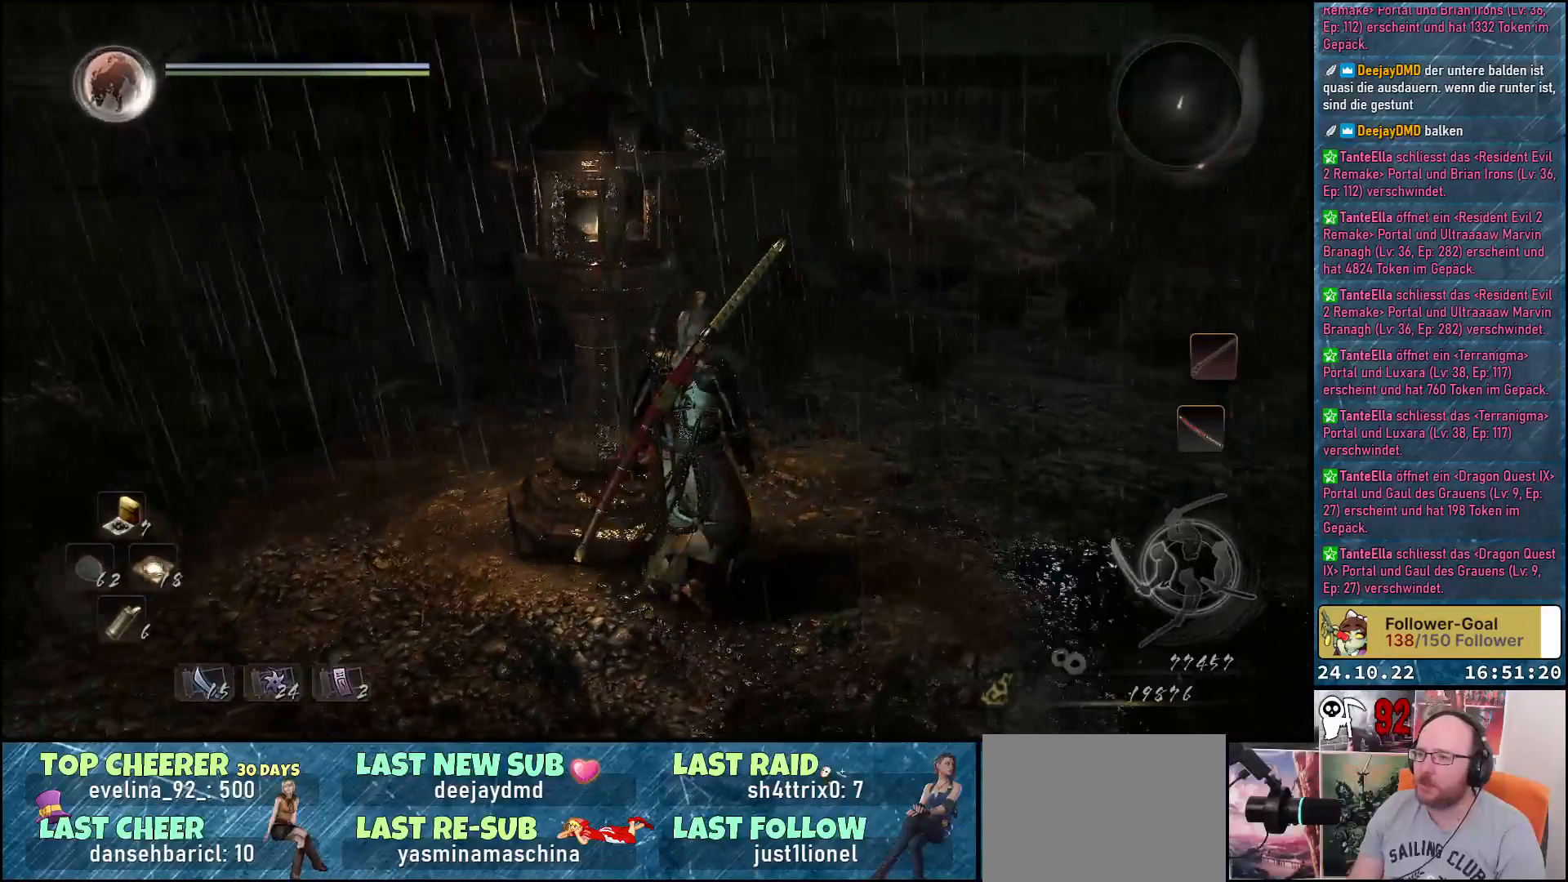
Gameplay with a controller (Xbox layout); each line is a JSON object with the inputs held at the frame after it. "events" lists button and stick changes between this image and that frame as [ms after this image, input, new state], when the widget could be followed in between.
{"buttons": [], "left_stick": "up-right", "right_stick": "left", "events": [[183, "left_stick", "up-right"]]}
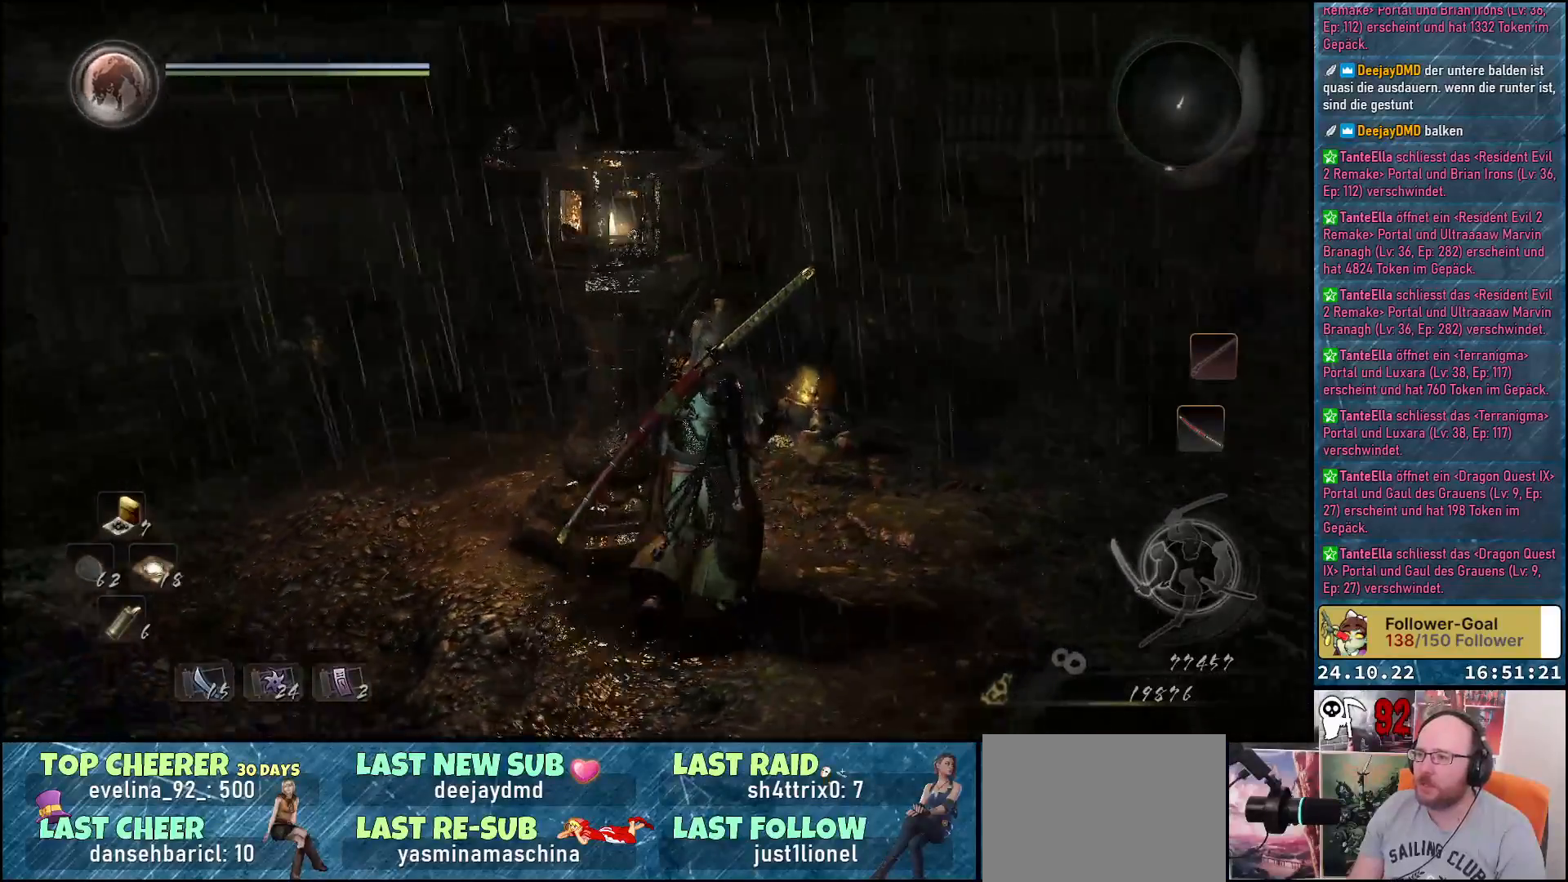
{"buttons": [], "left_stick": "up-right", "right_stick": "down-left", "events": [[250, "right_stick", "center"], [467, "right_stick", "down-left"]]}
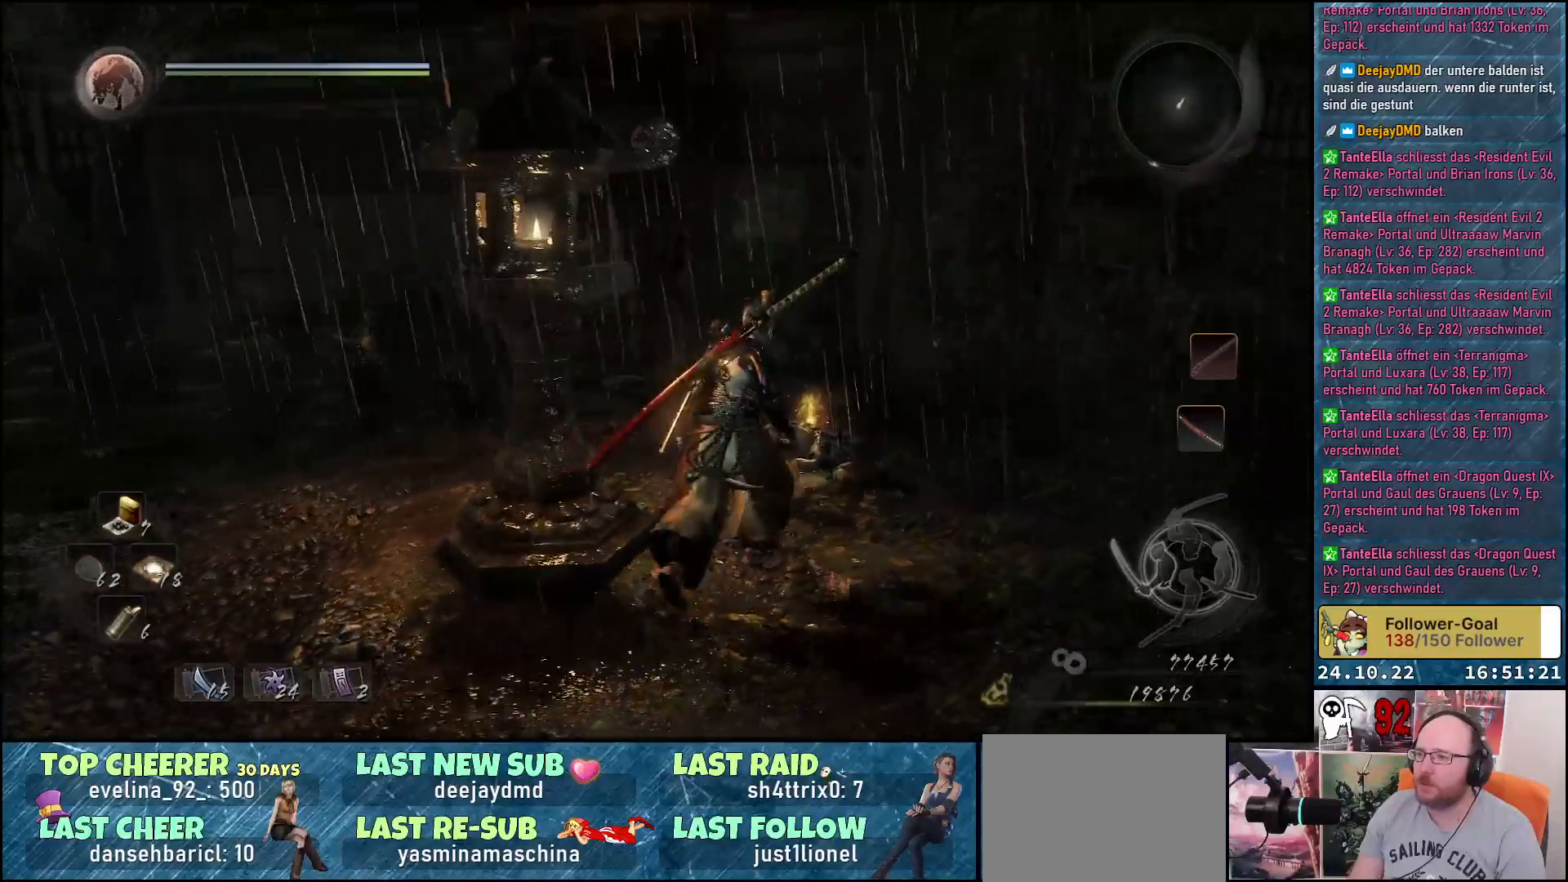
{"buttons": [], "left_stick": "center", "right_stick": "center", "events": [[167, "right_stick", "center"], [250, "left_stick", "up"], [433, "left_stick", "center"]]}
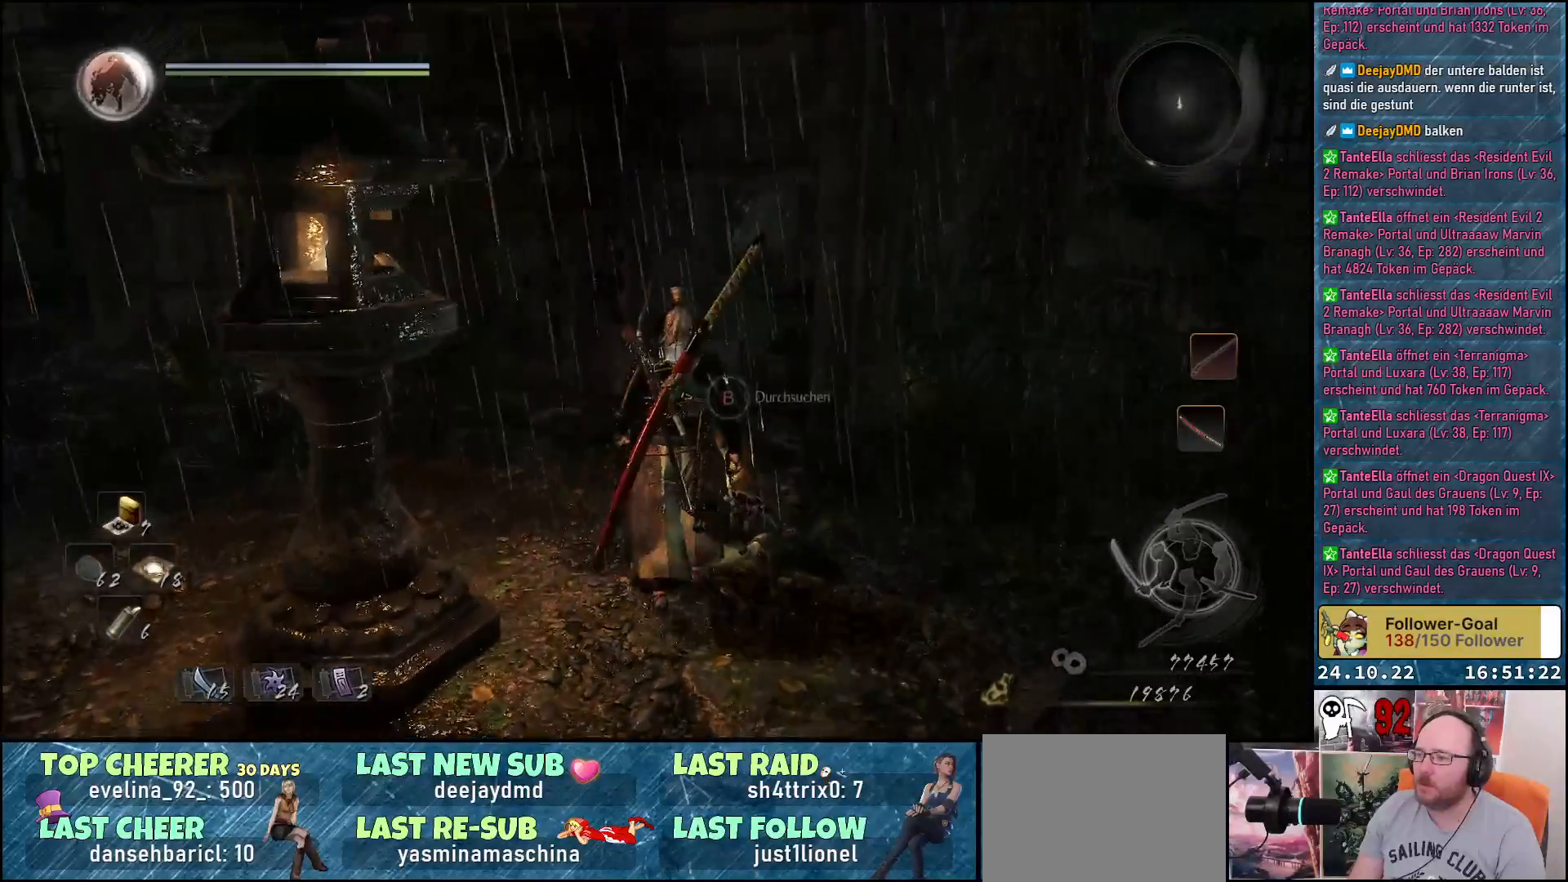
{"buttons": ["B"], "left_stick": "center", "right_stick": "center", "events": [[33, "B", "down"]]}
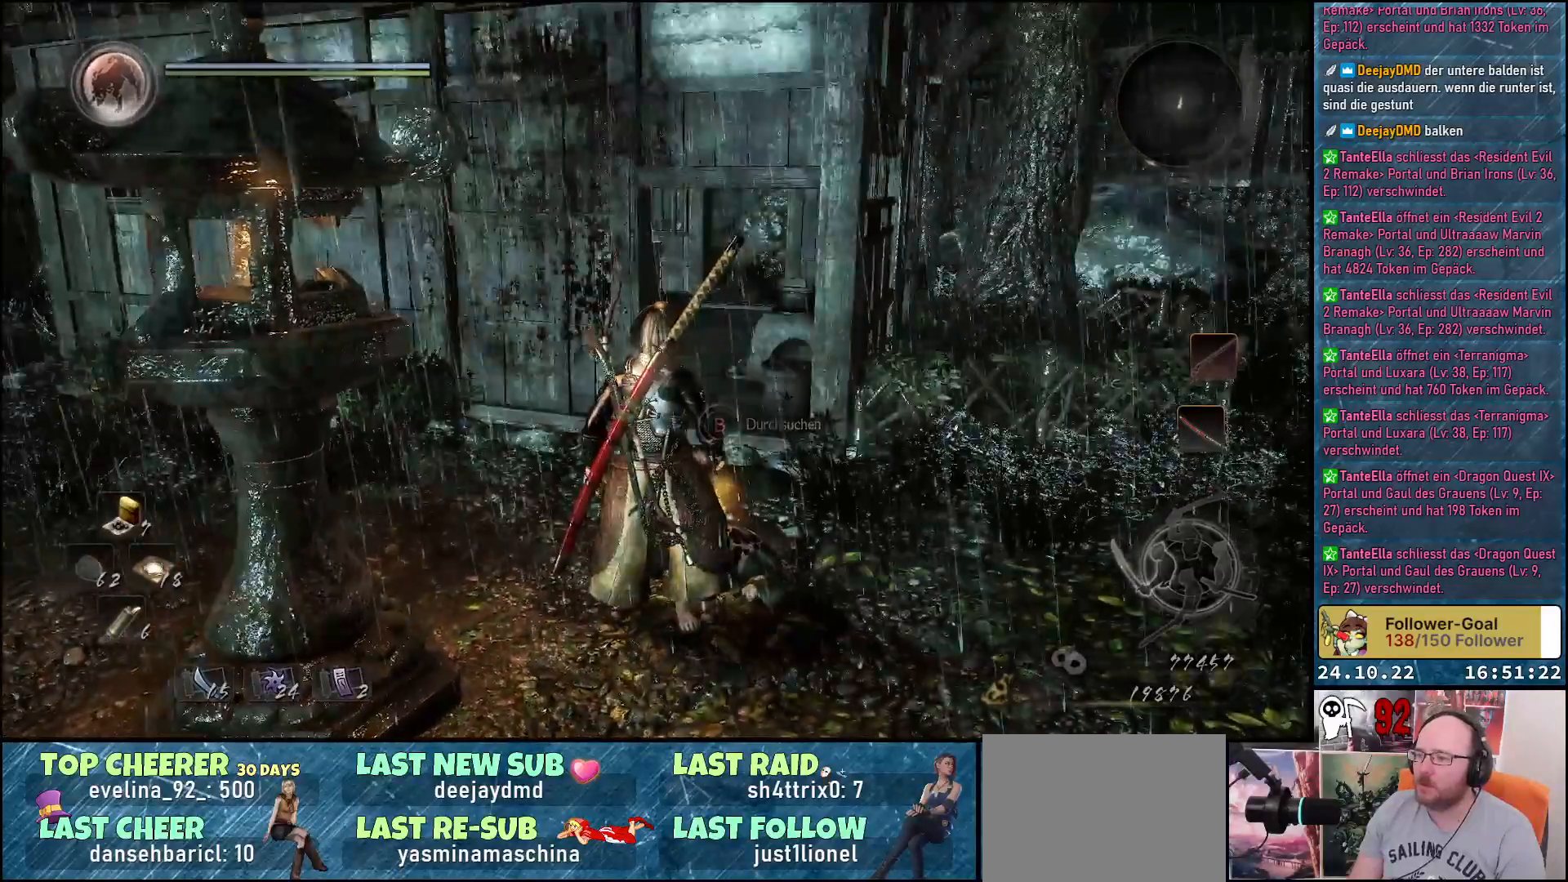
{"buttons": [], "left_stick": "center", "right_stick": "center", "events": [[350, "B", "up"]]}
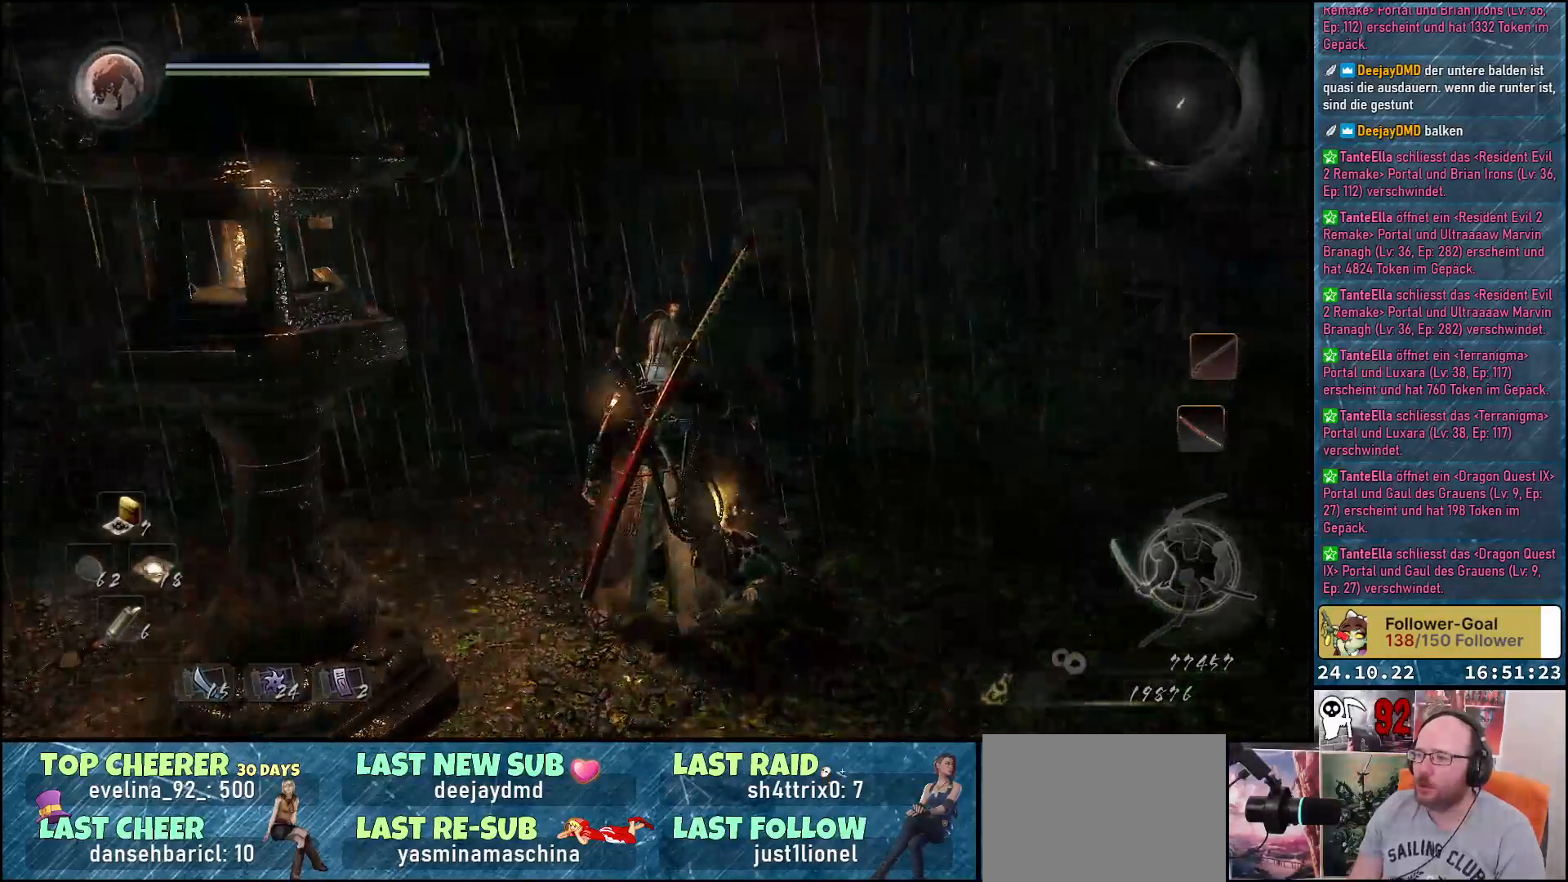
{"buttons": [], "left_stick": "center", "right_stick": "left", "events": [[167, "right_stick", "left"]]}
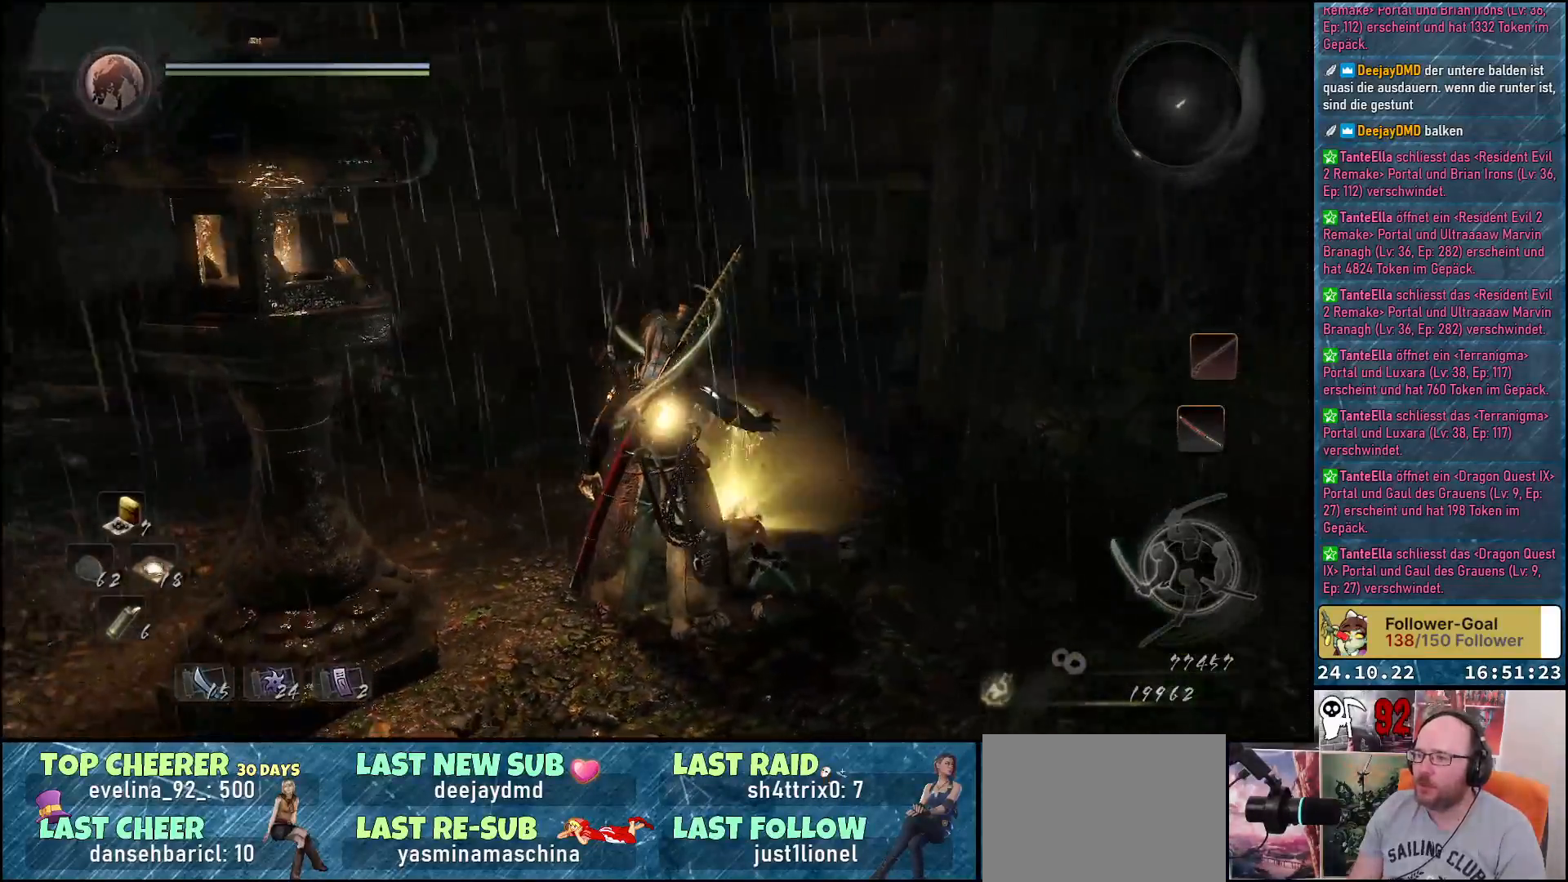
{"buttons": [], "left_stick": "center", "right_stick": "center", "events": [[150, "right_stick", "center"]]}
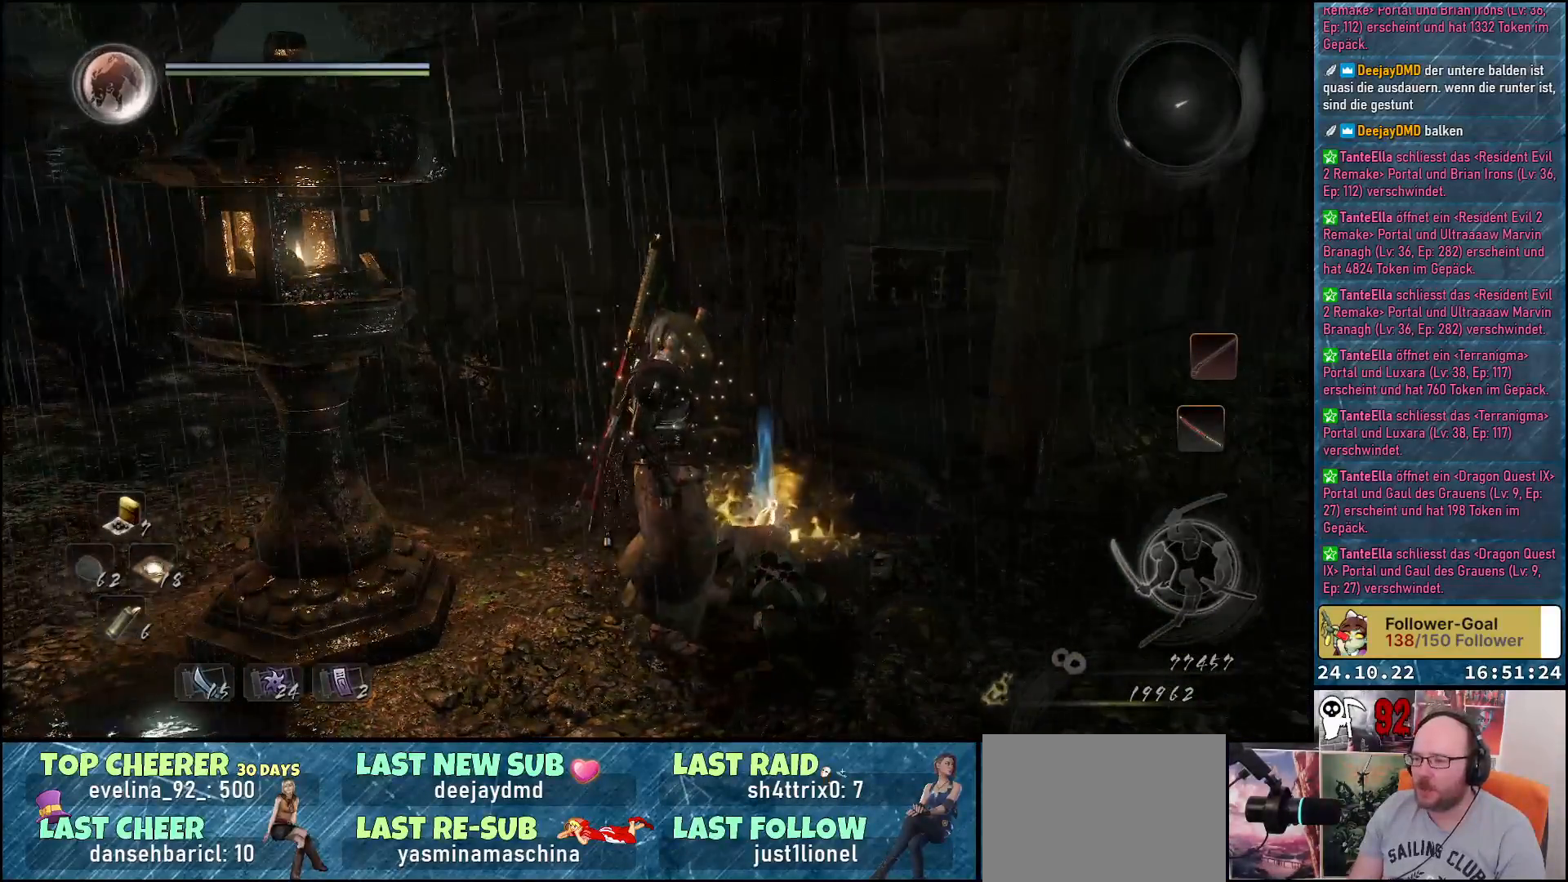
{"buttons": [], "left_stick": "up", "right_stick": "center", "events": [[300, "left_stick", "up"]]}
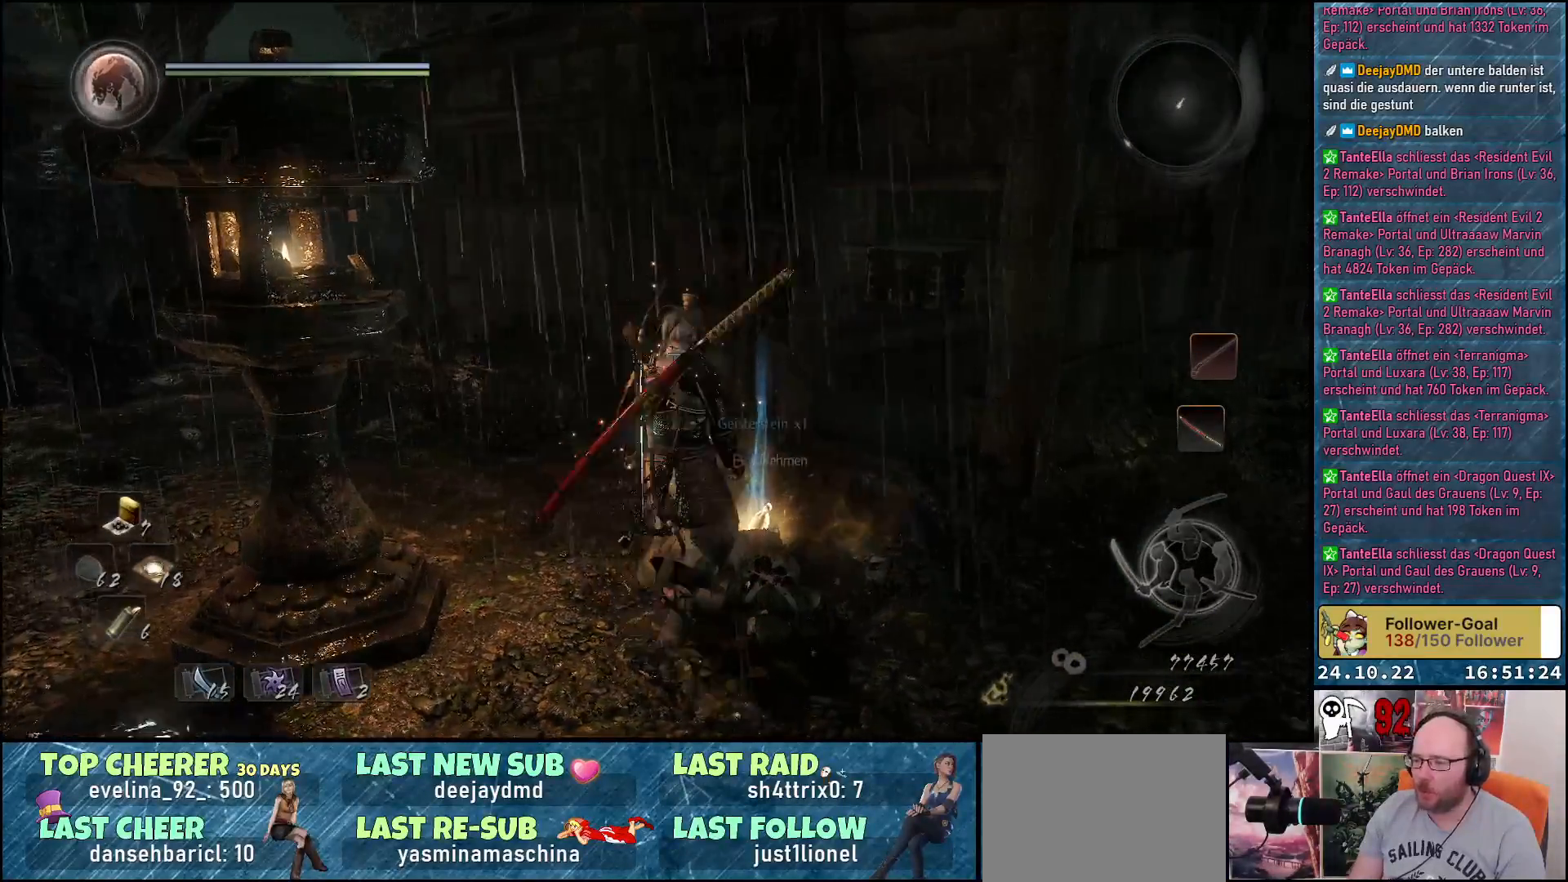
{"buttons": [], "left_stick": "up-right", "right_stick": "center", "events": [[50, "left_stick", "up-right"], [283, "B", "down"], [350, "B", "up"]]}
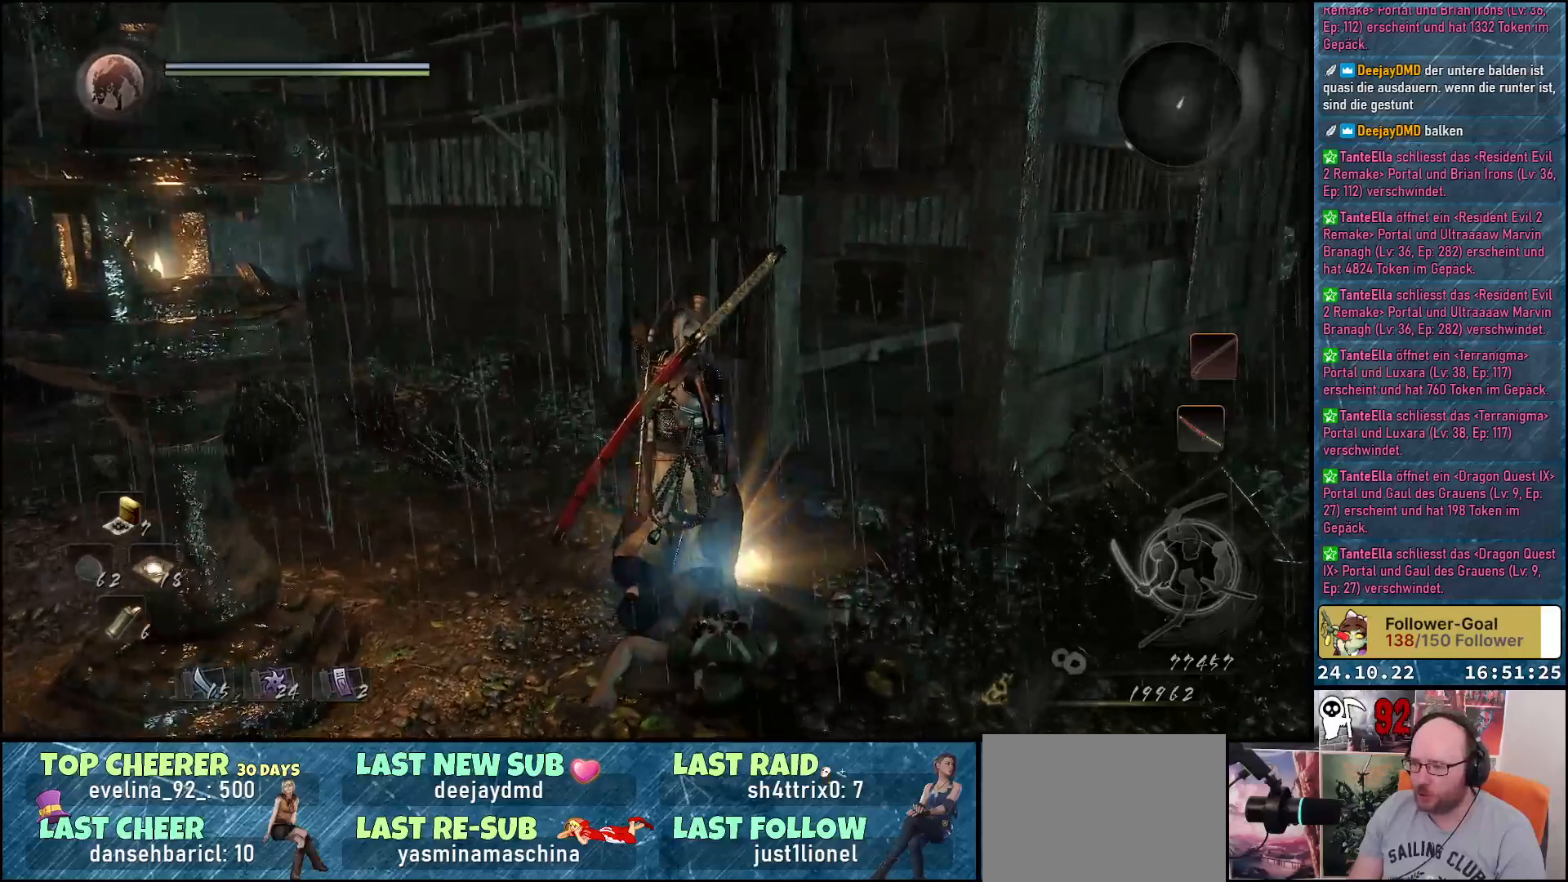
{"buttons": [], "left_stick": "up-right", "right_stick": "center", "events": [[33, "B", "down"], [117, "B", "up"]]}
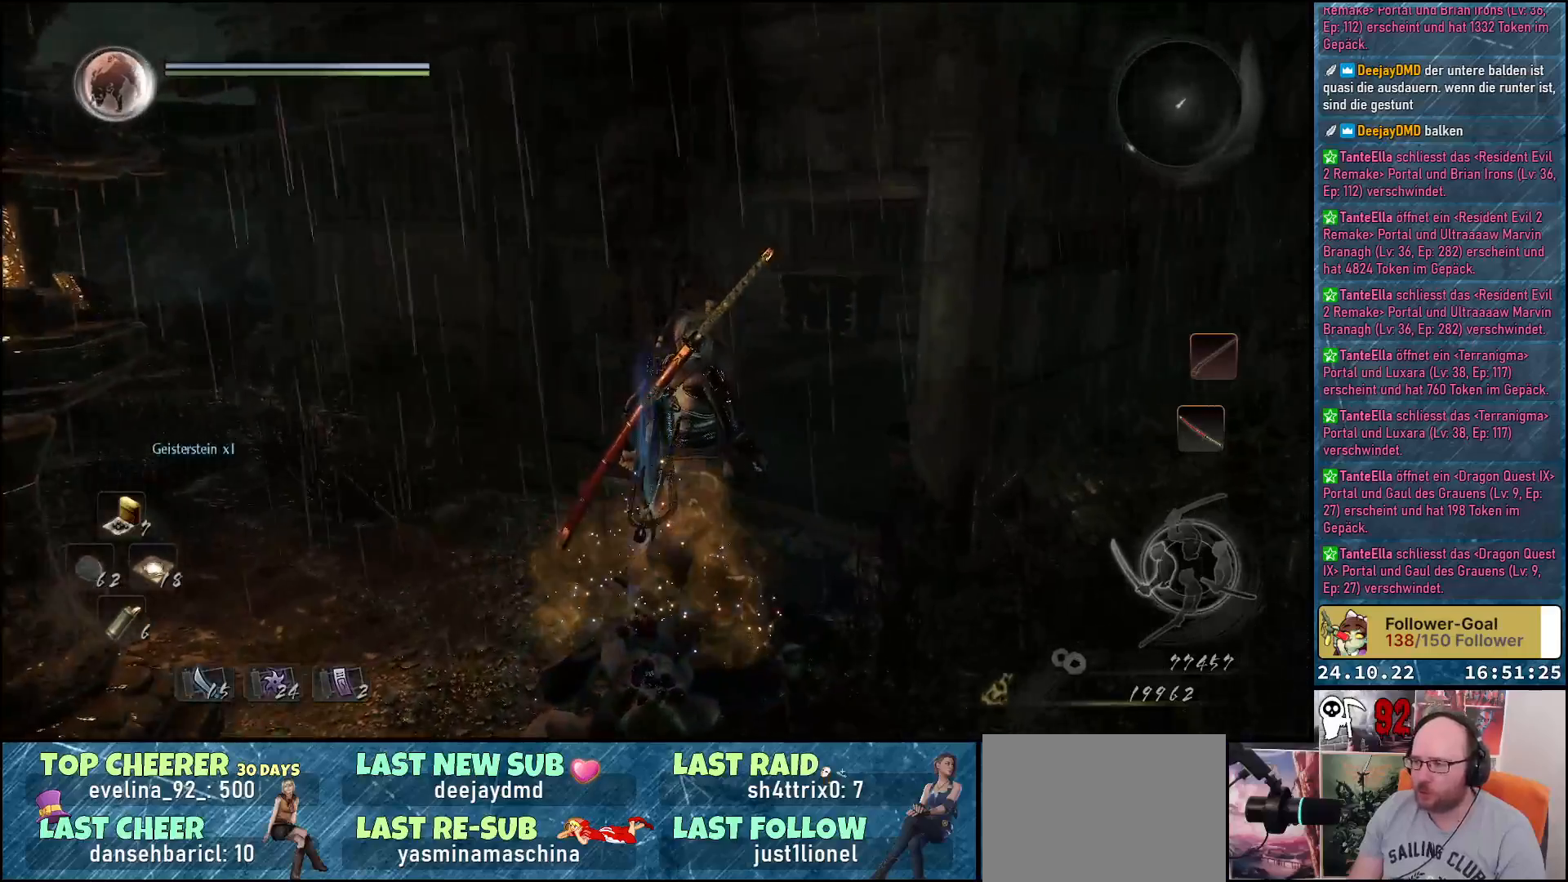
{"buttons": [], "left_stick": "up-right", "right_stick": "left", "events": [[17, "right_stick", "left"]]}
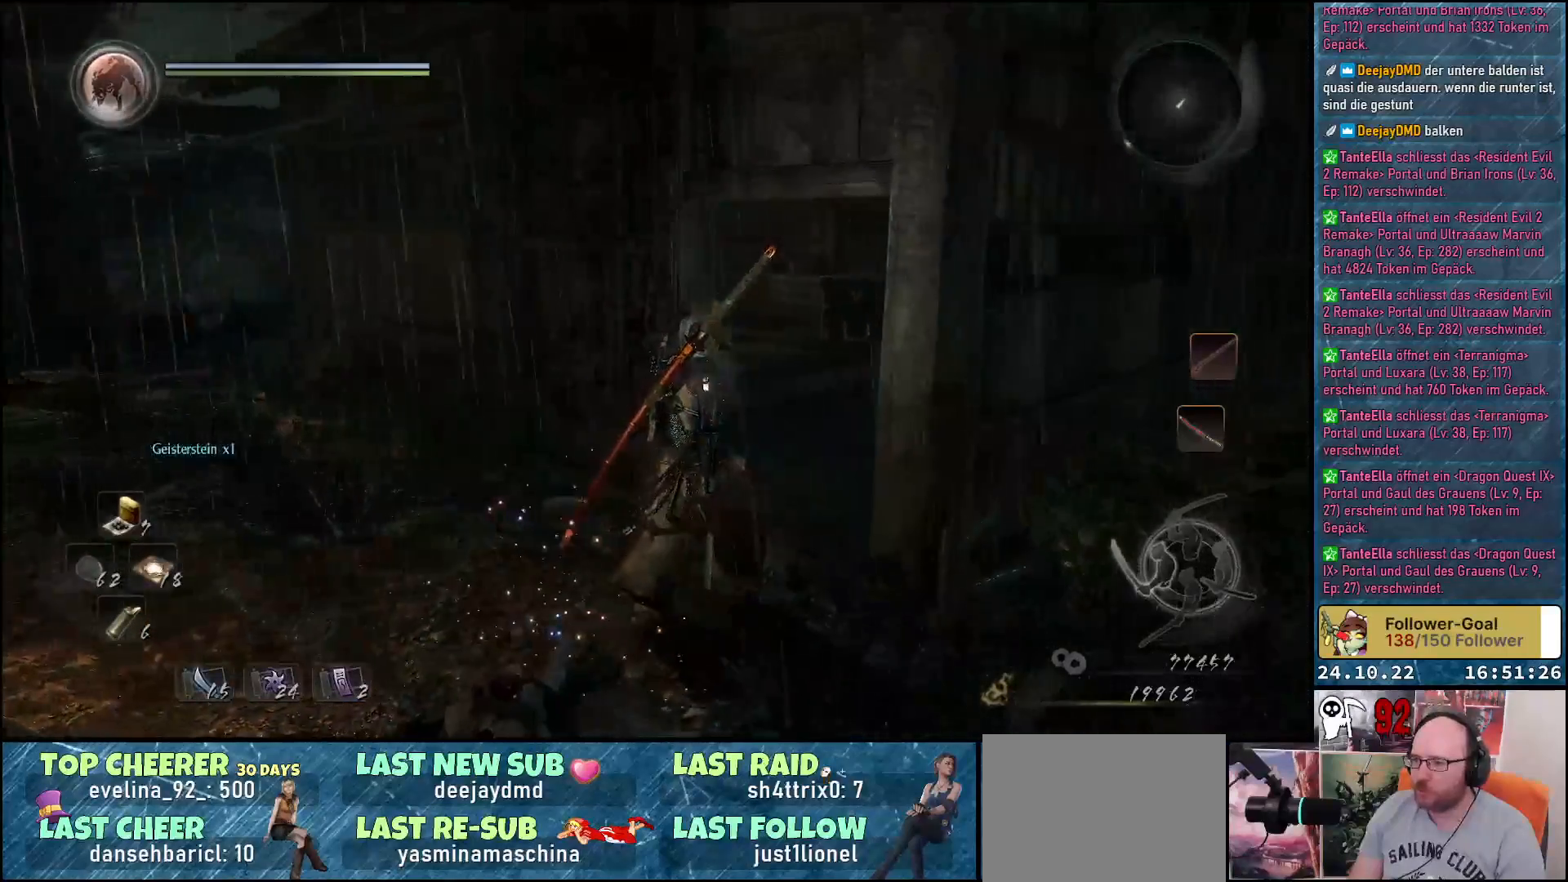
{"buttons": [], "left_stick": "up-right", "right_stick": "left", "events": []}
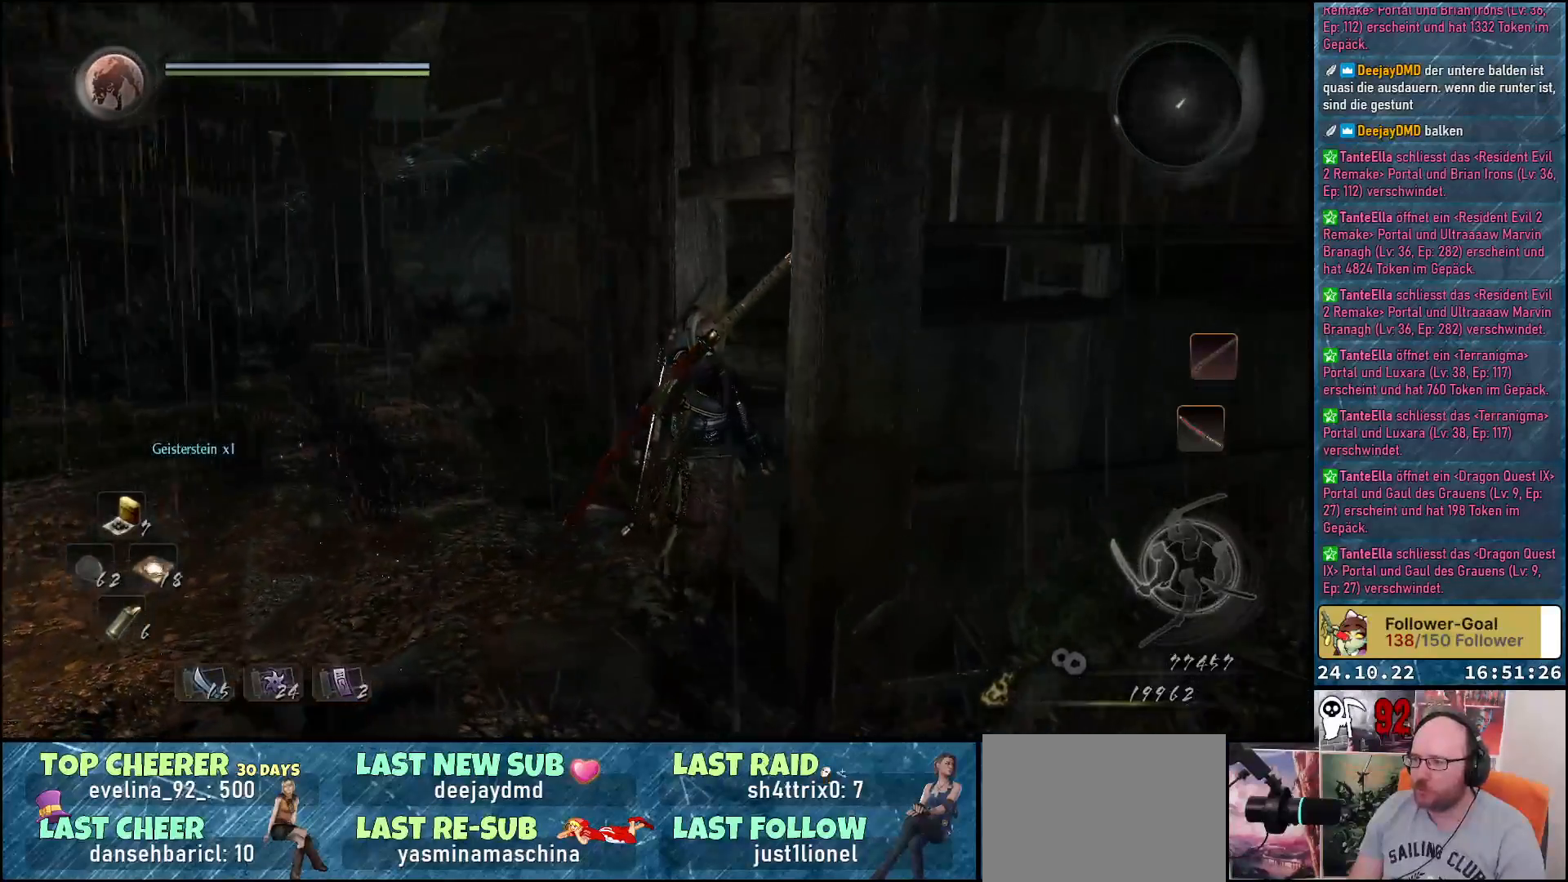
{"buttons": [], "left_stick": "up-right", "right_stick": "center", "events": [[217, "right_stick", "center"]]}
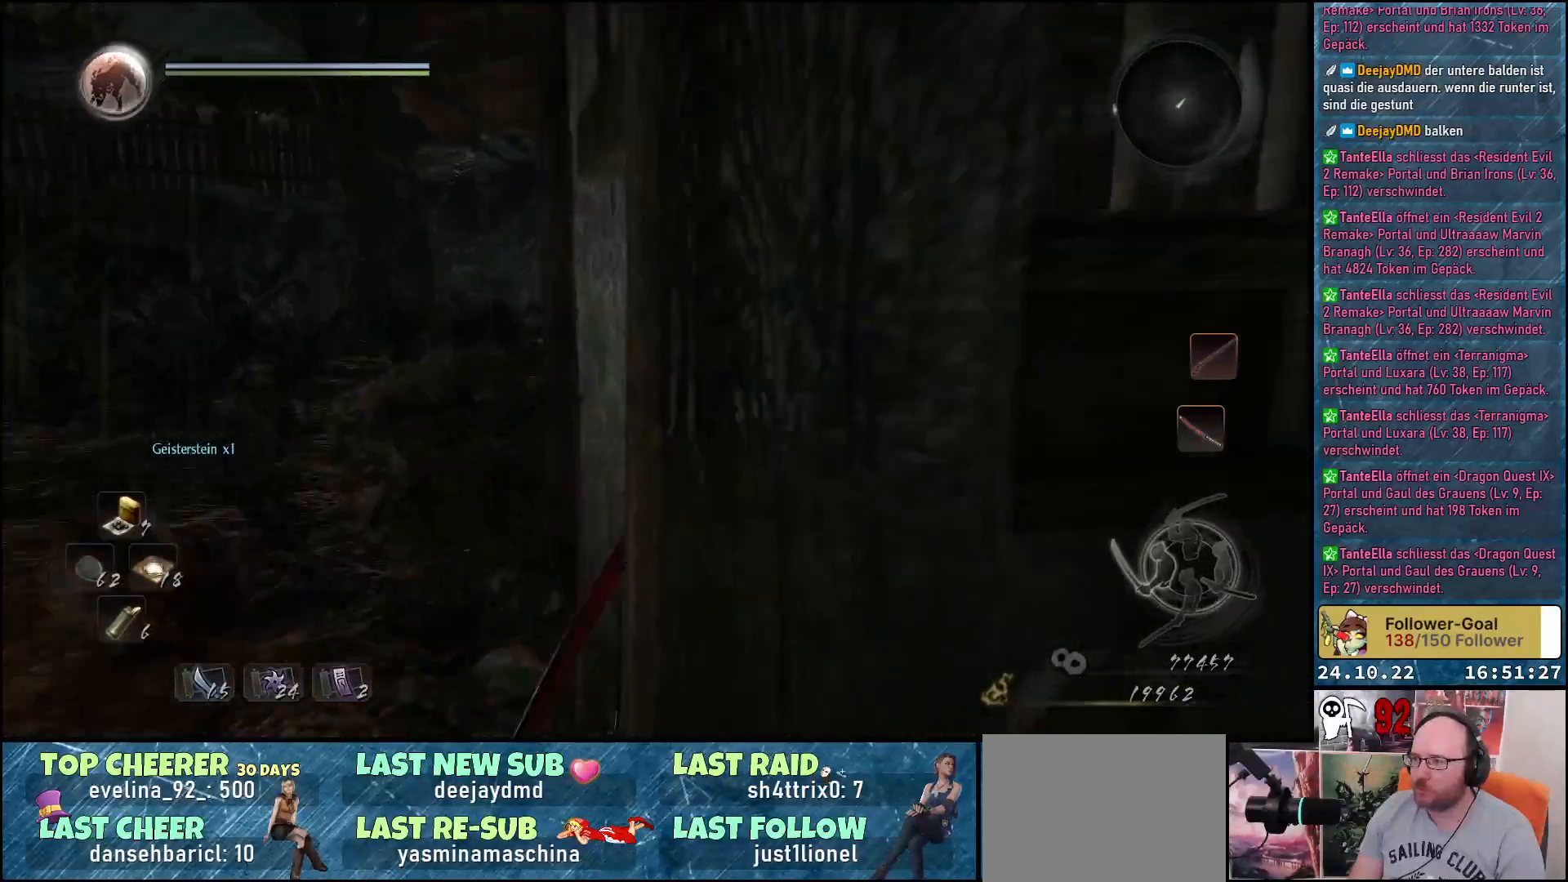
{"buttons": [], "left_stick": "up-right", "right_stick": "center", "events": [[117, "right_stick", "down-left"], [383, "right_stick", "center"]]}
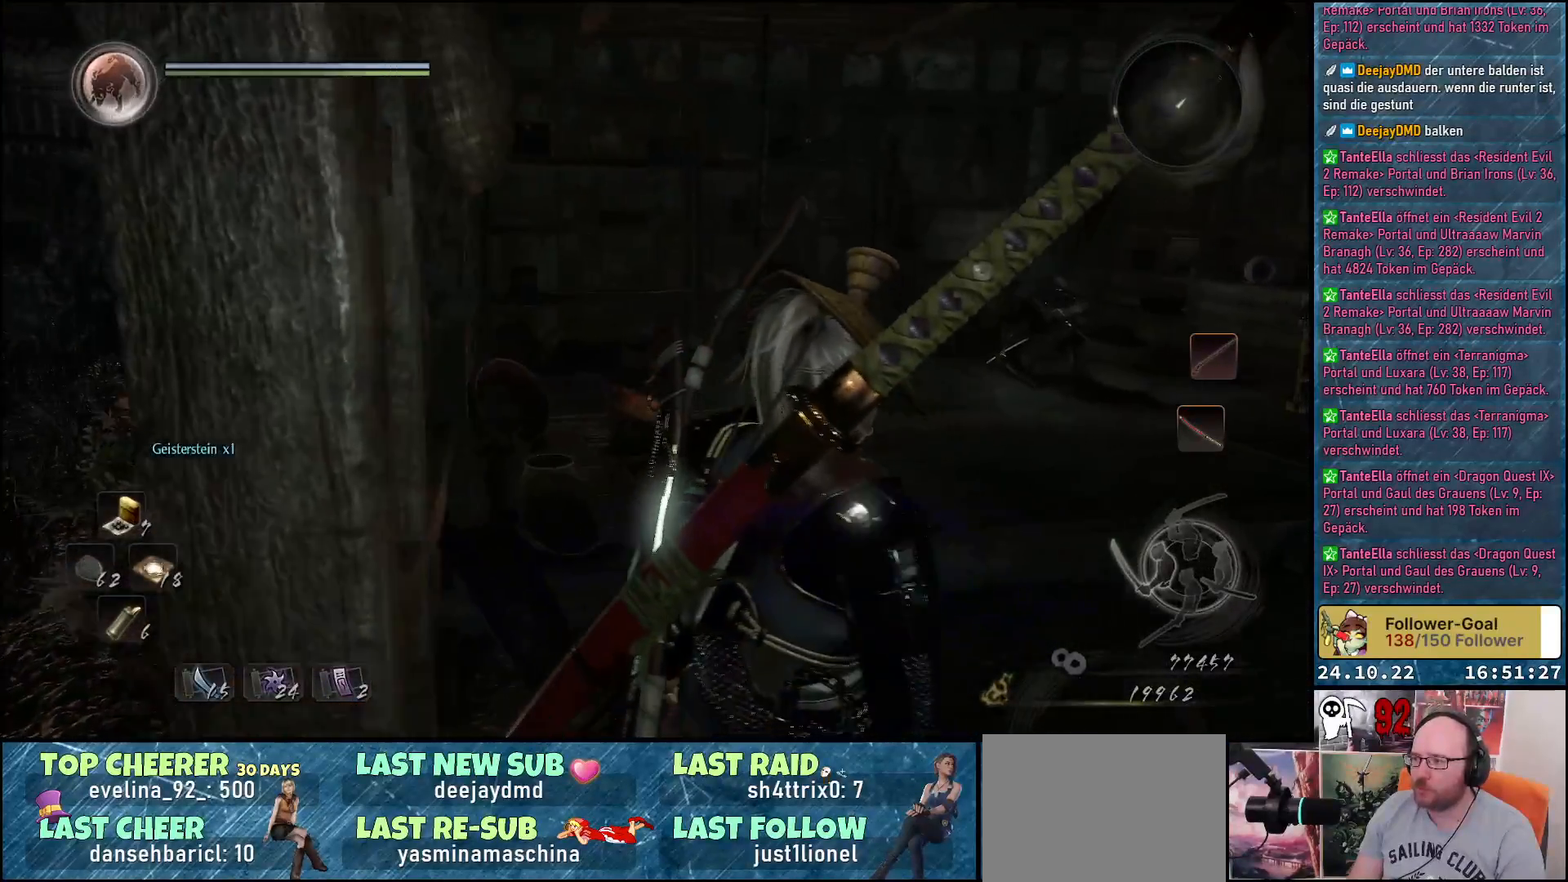
{"buttons": [], "left_stick": "center", "right_stick": "center", "events": [[283, "left_stick", "center"], [367, "R3", "down"], [500, "R3", "up"]]}
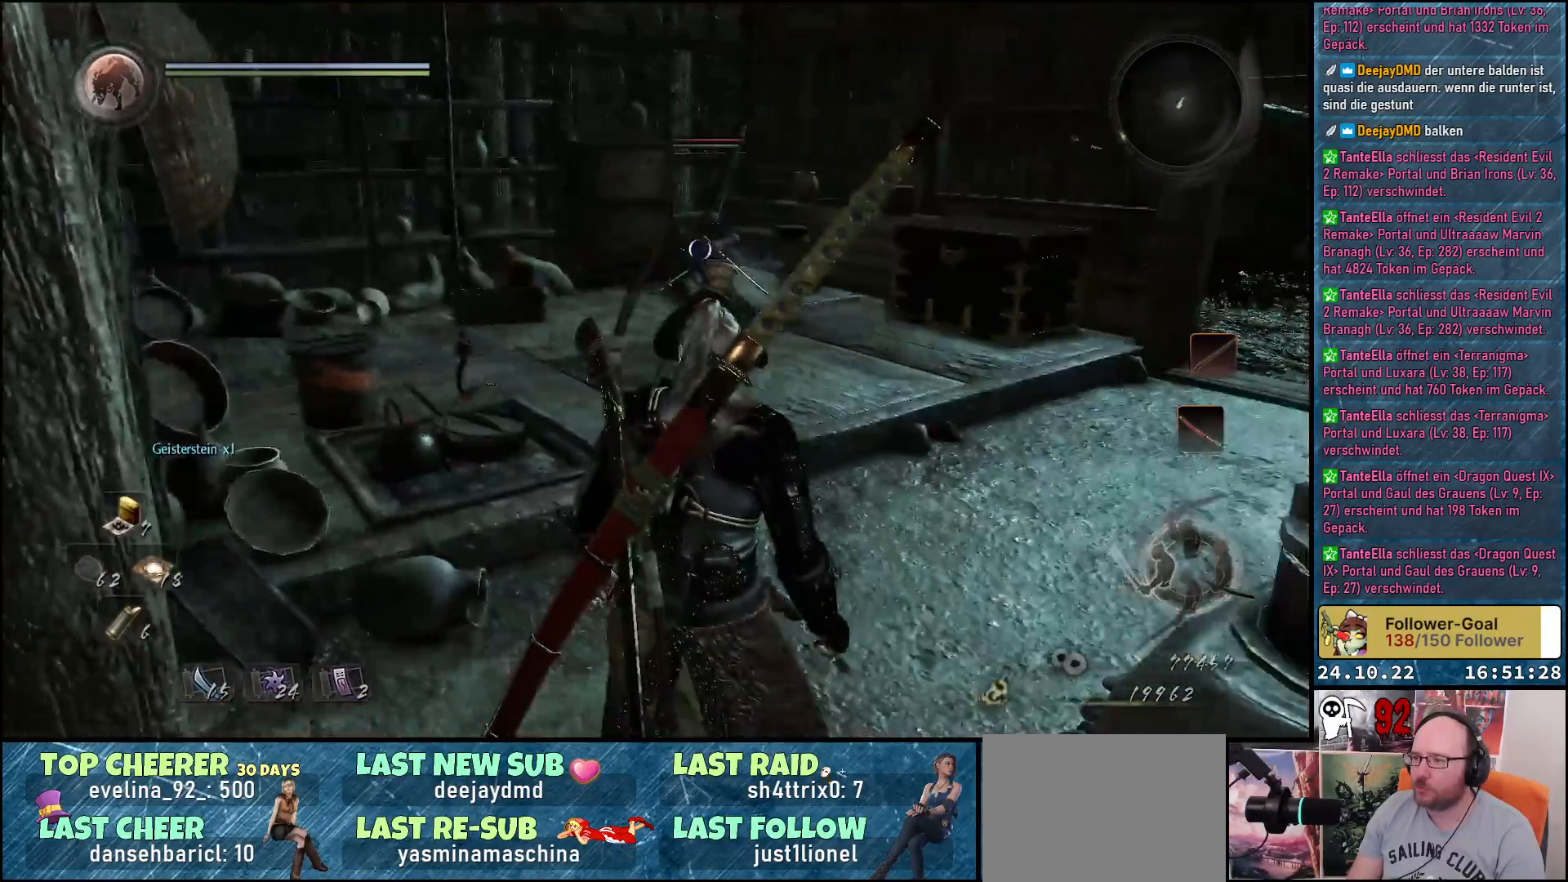
{"buttons": [], "left_stick": "center", "right_stick": "center", "events": []}
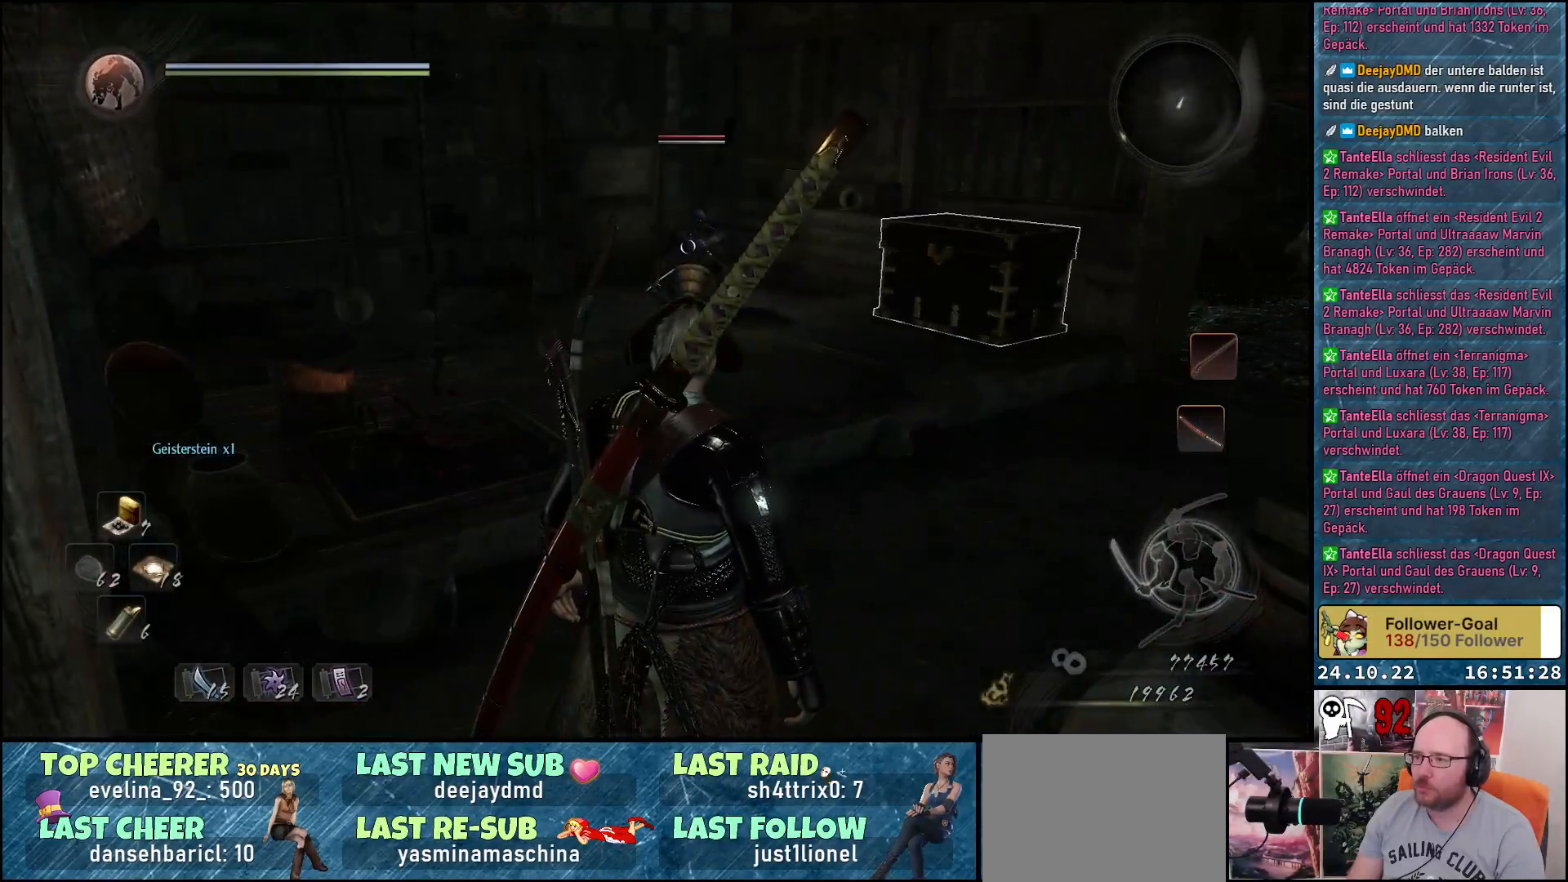
{"buttons": [], "left_stick": "center", "right_stick": "center", "events": []}
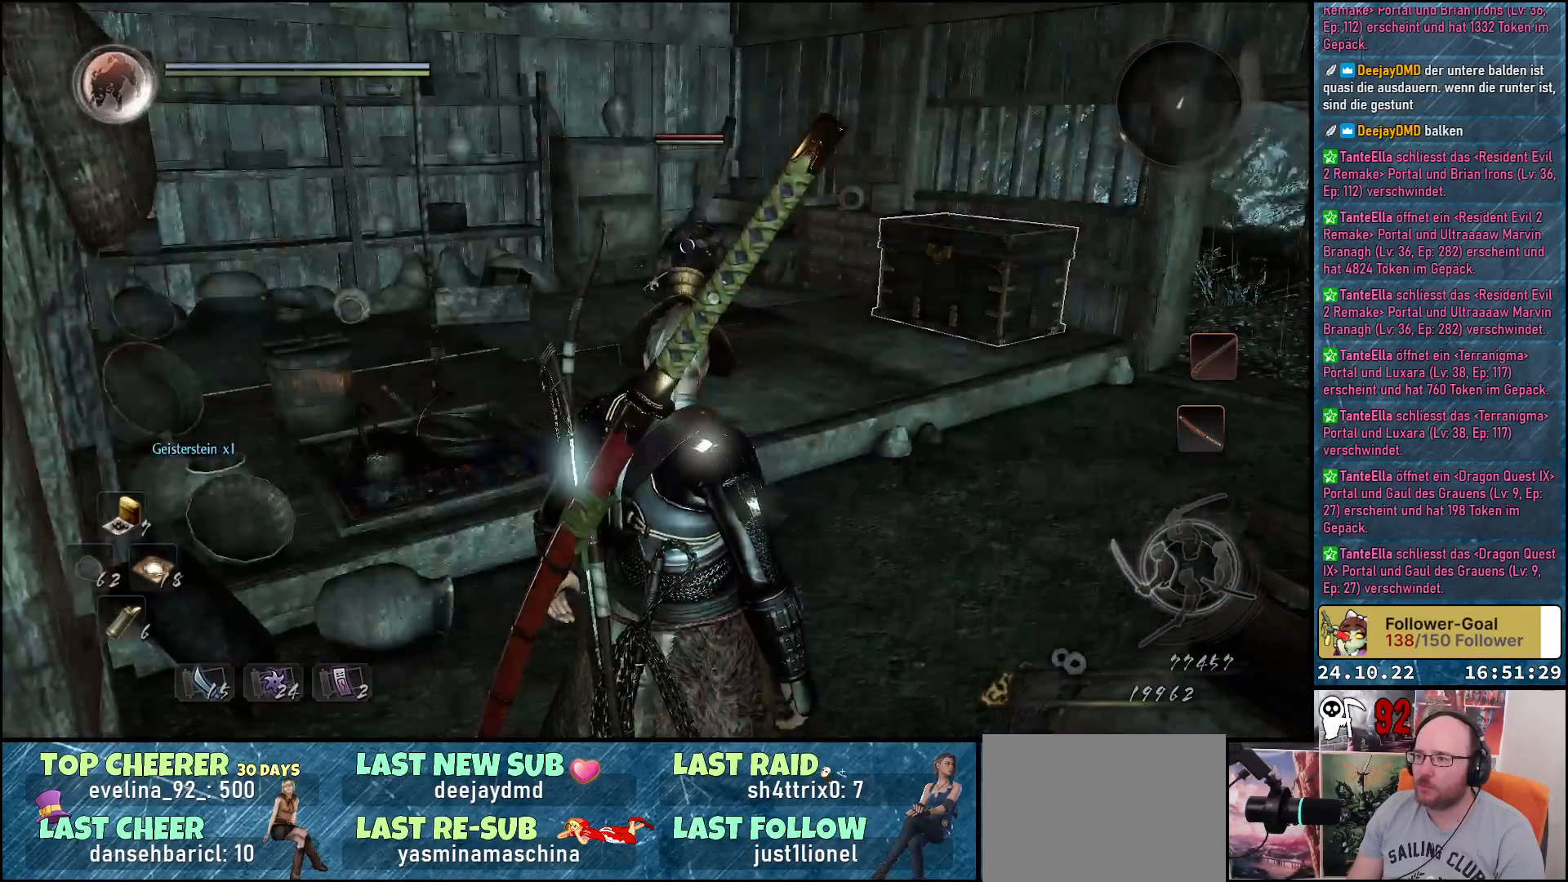
{"buttons": [], "left_stick": "center", "right_stick": "center", "events": []}
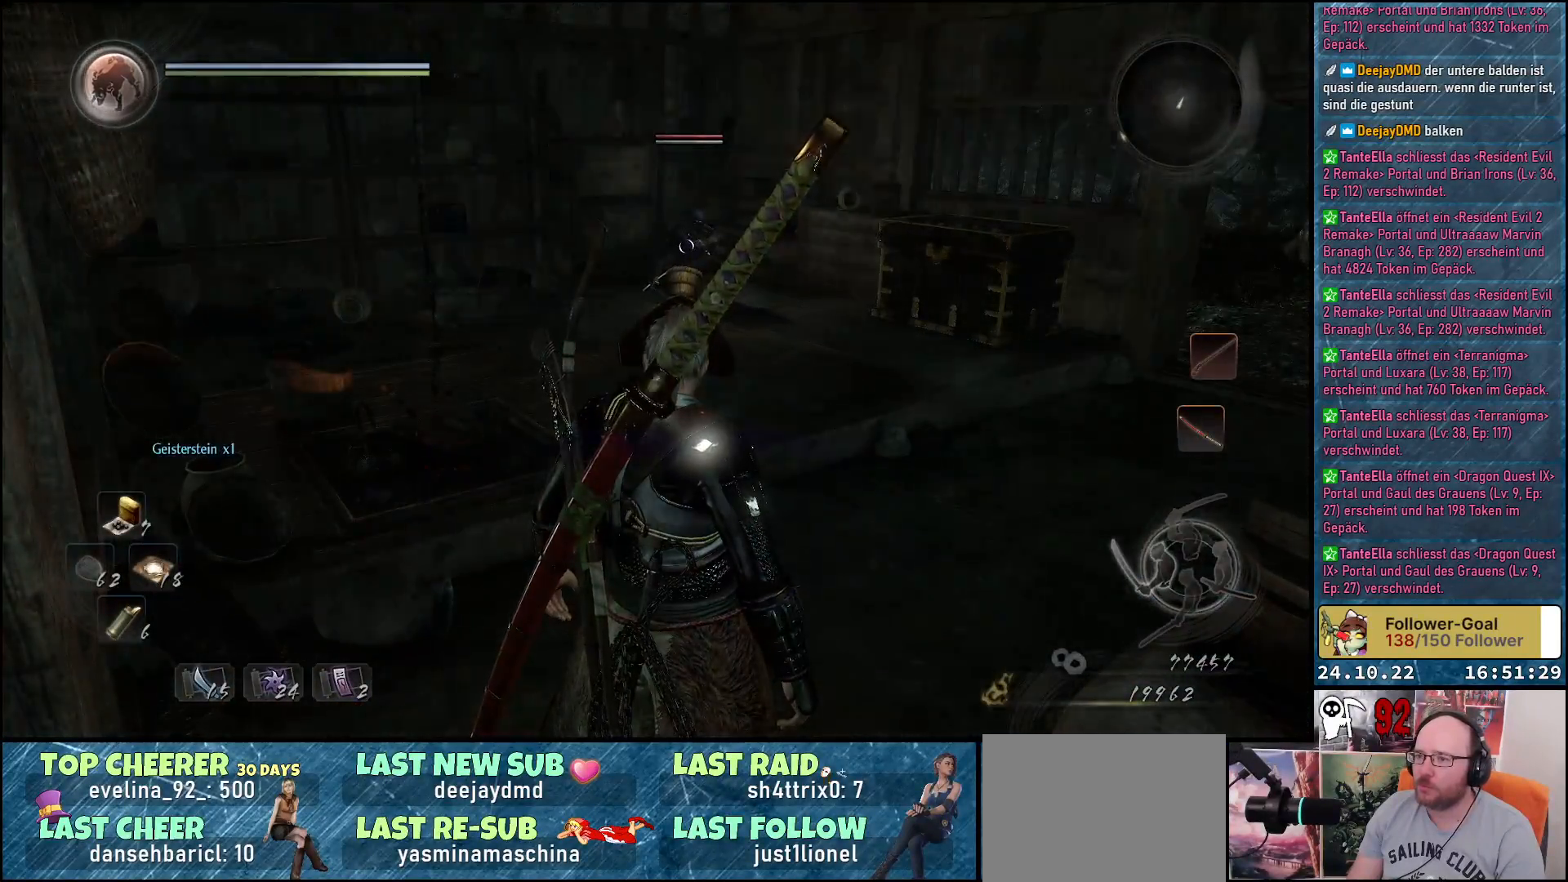
{"buttons": [], "left_stick": "up-left", "right_stick": "center", "events": [[33, "left_stick", "up-left"]]}
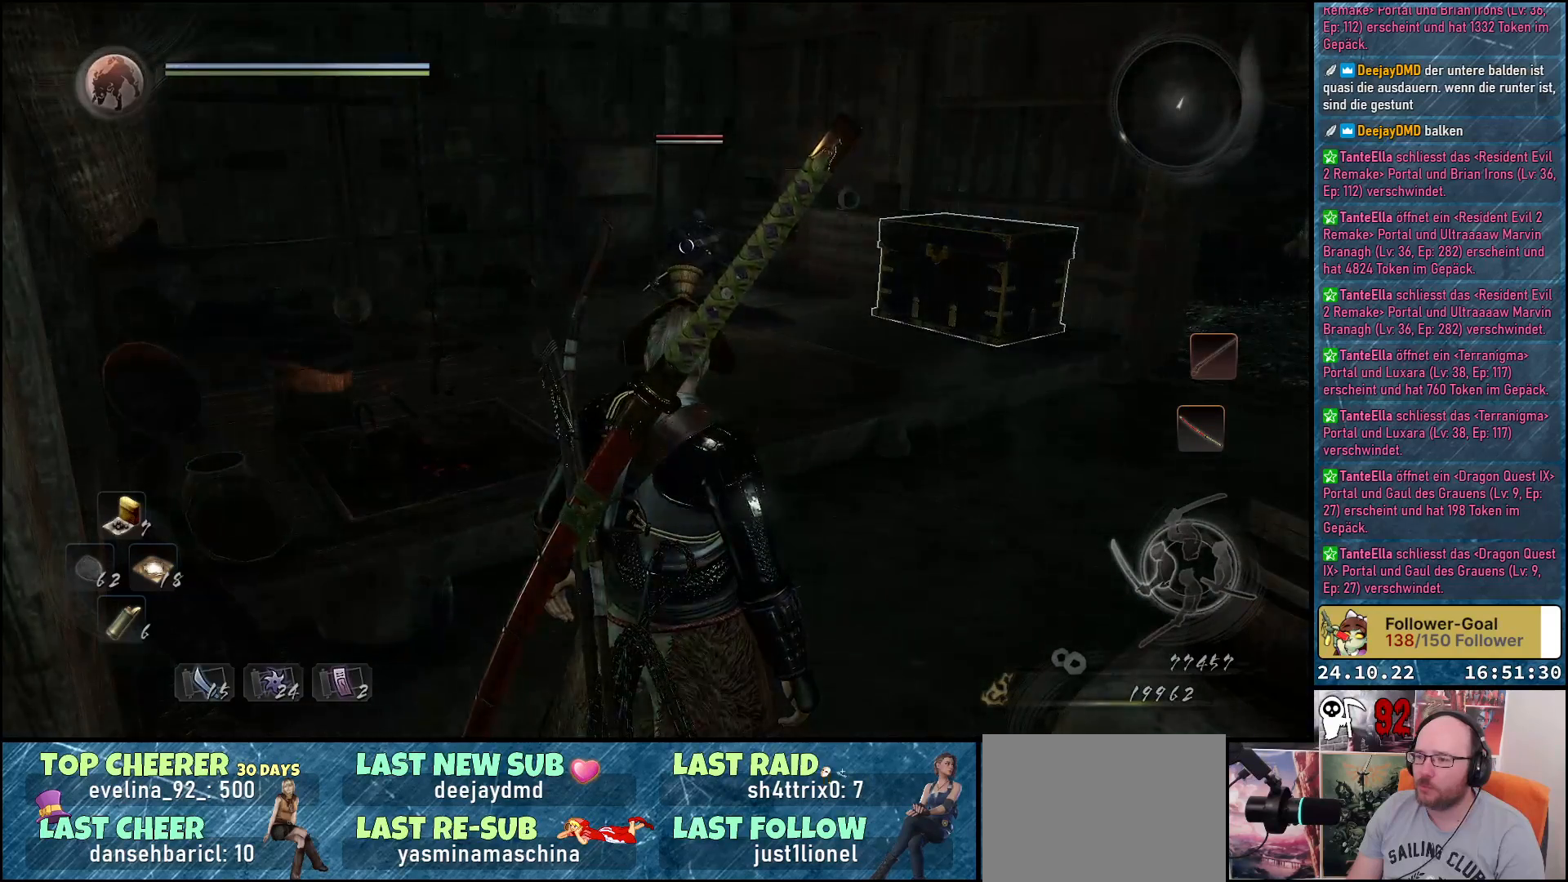
{"buttons": [], "left_stick": "up-left", "right_stick": "center", "events": []}
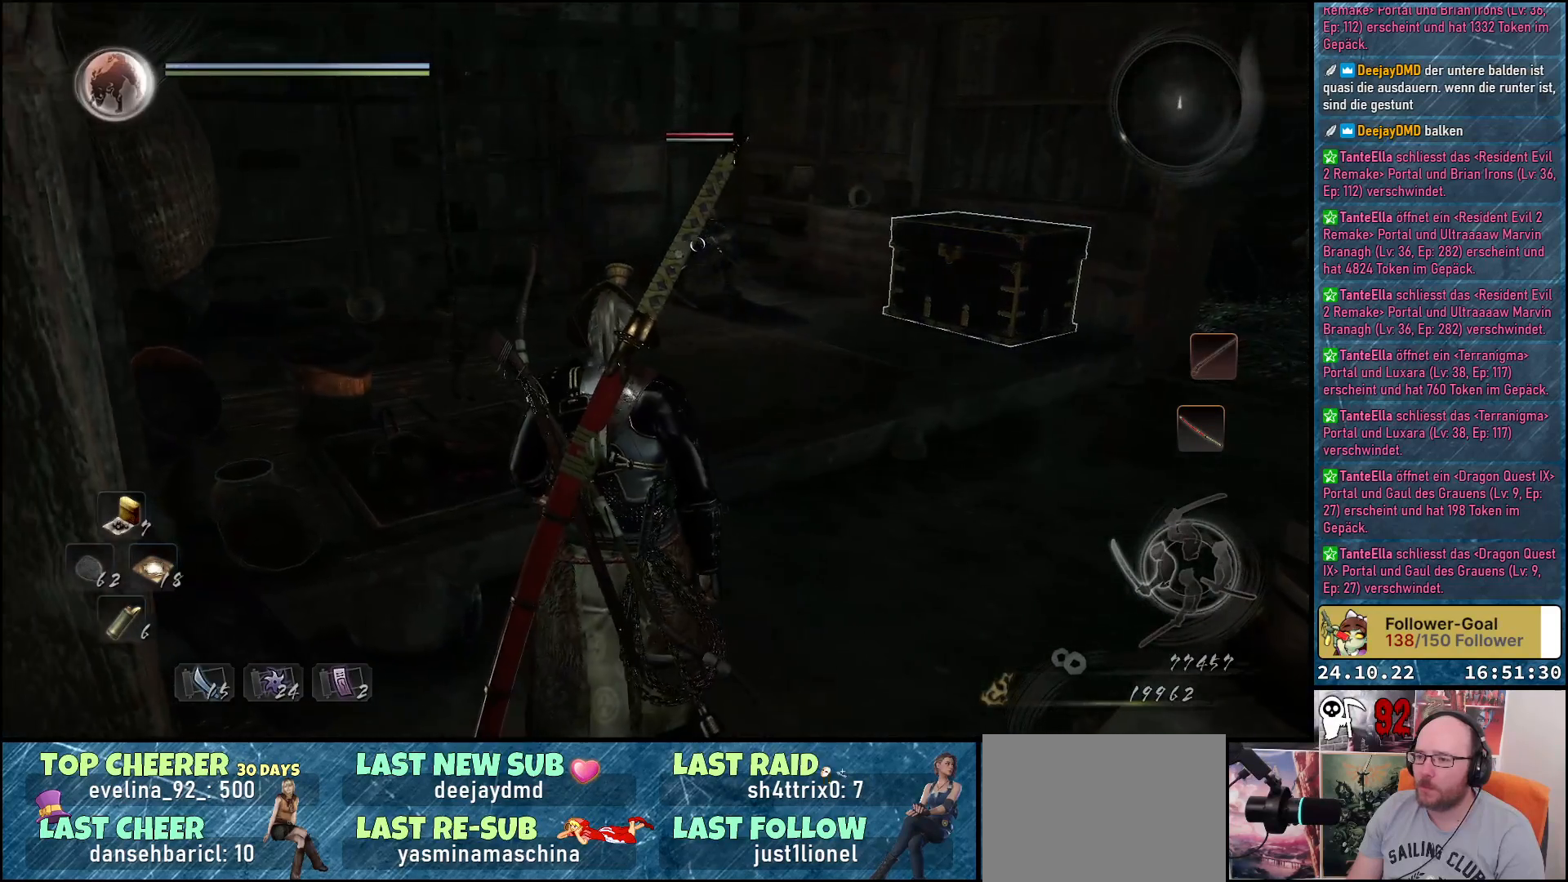
{"buttons": [], "left_stick": "up-left", "right_stick": "center", "events": []}
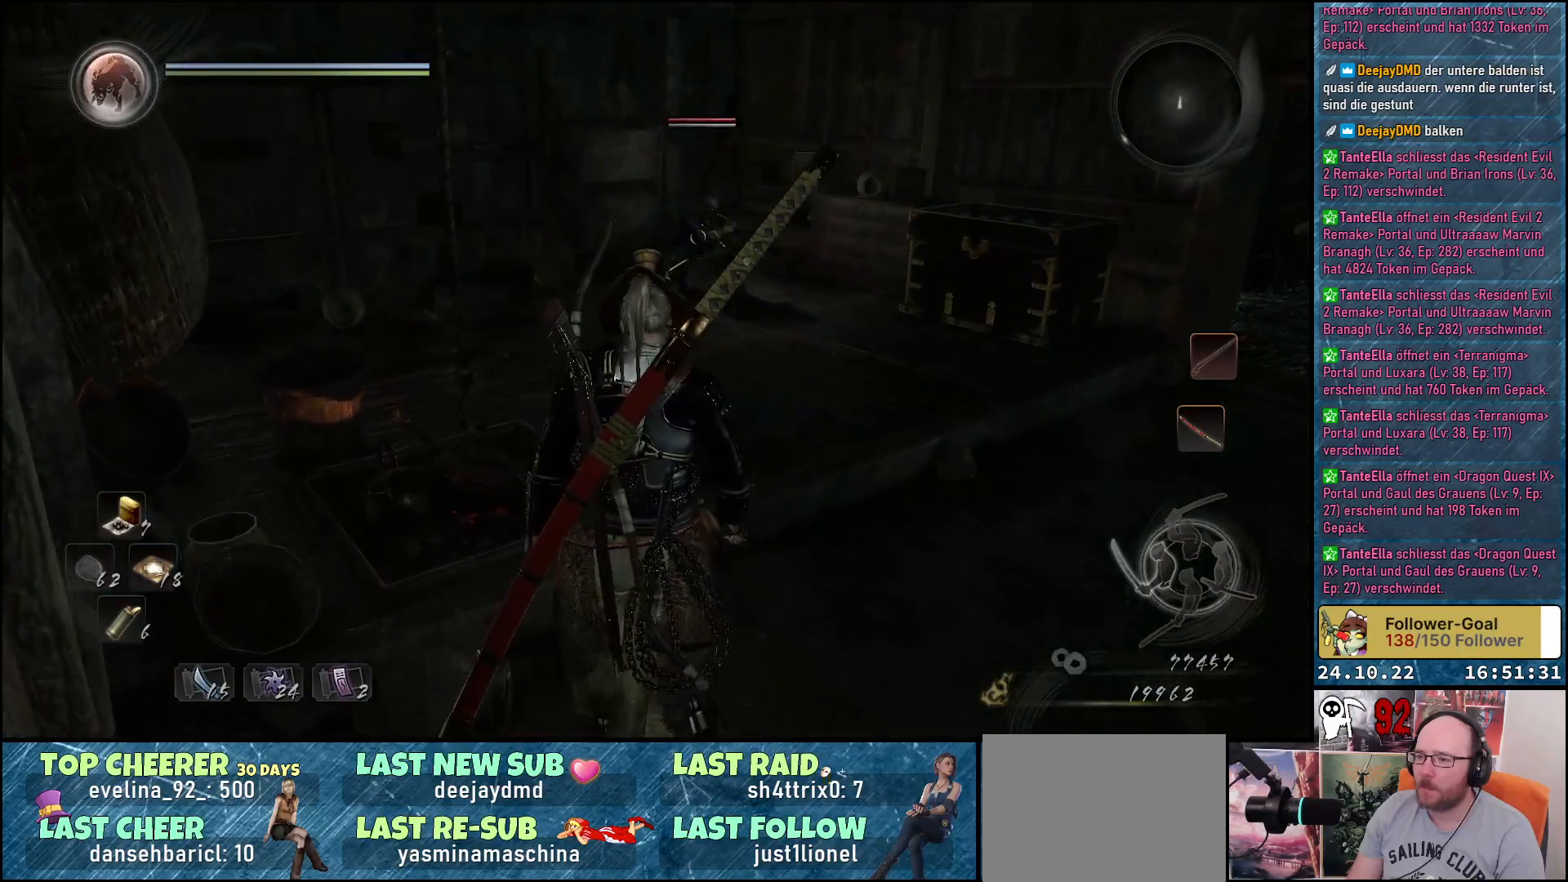
{"buttons": [], "left_stick": "up-left", "right_stick": "center", "events": []}
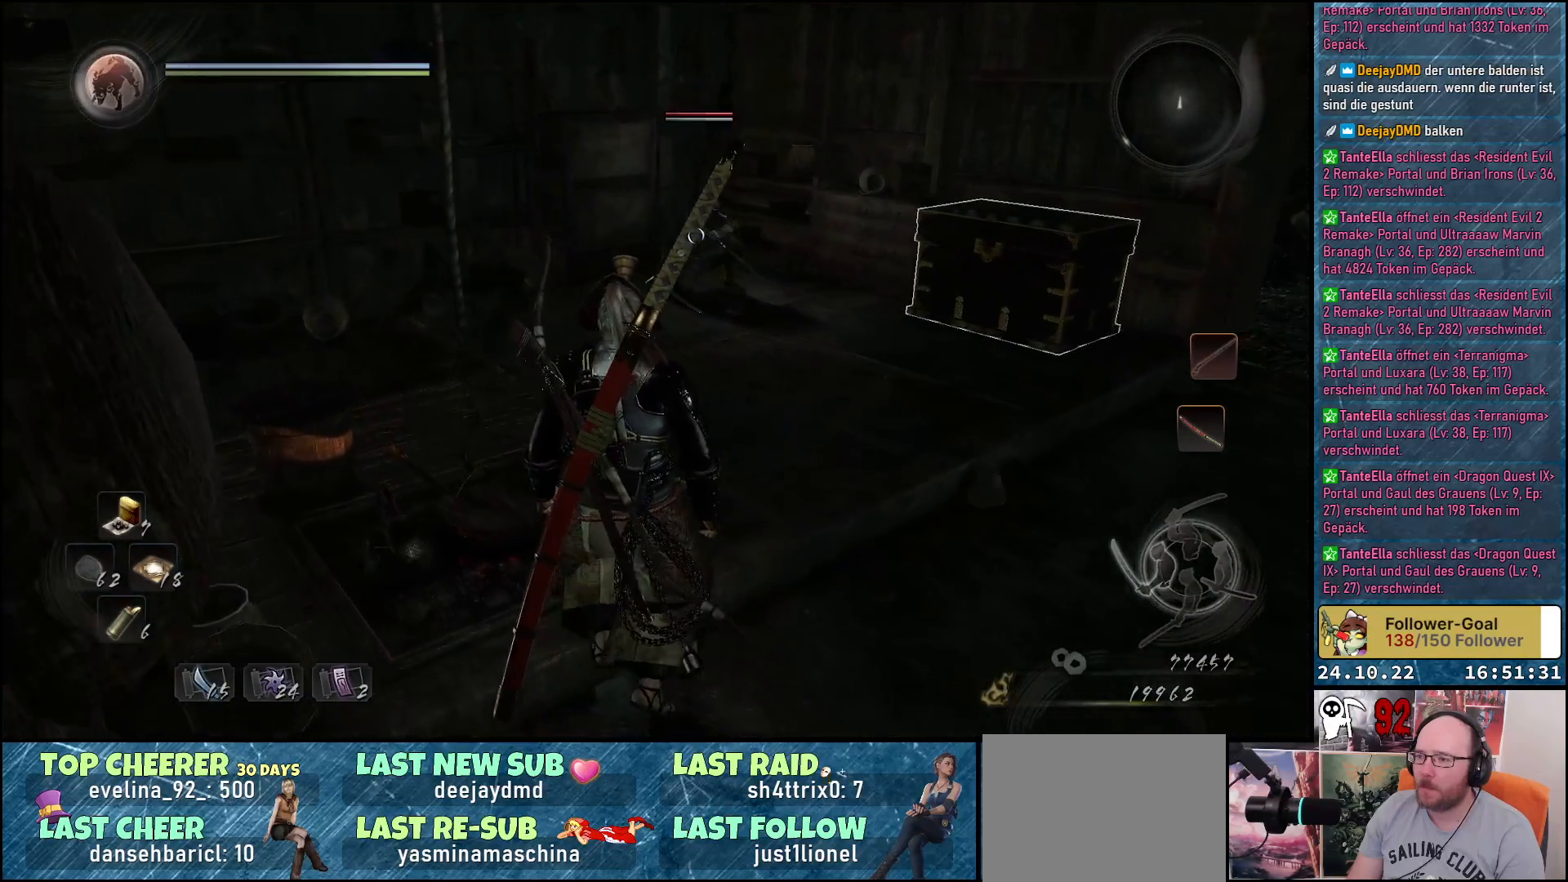
{"buttons": [], "left_stick": "up-left", "right_stick": "center", "events": []}
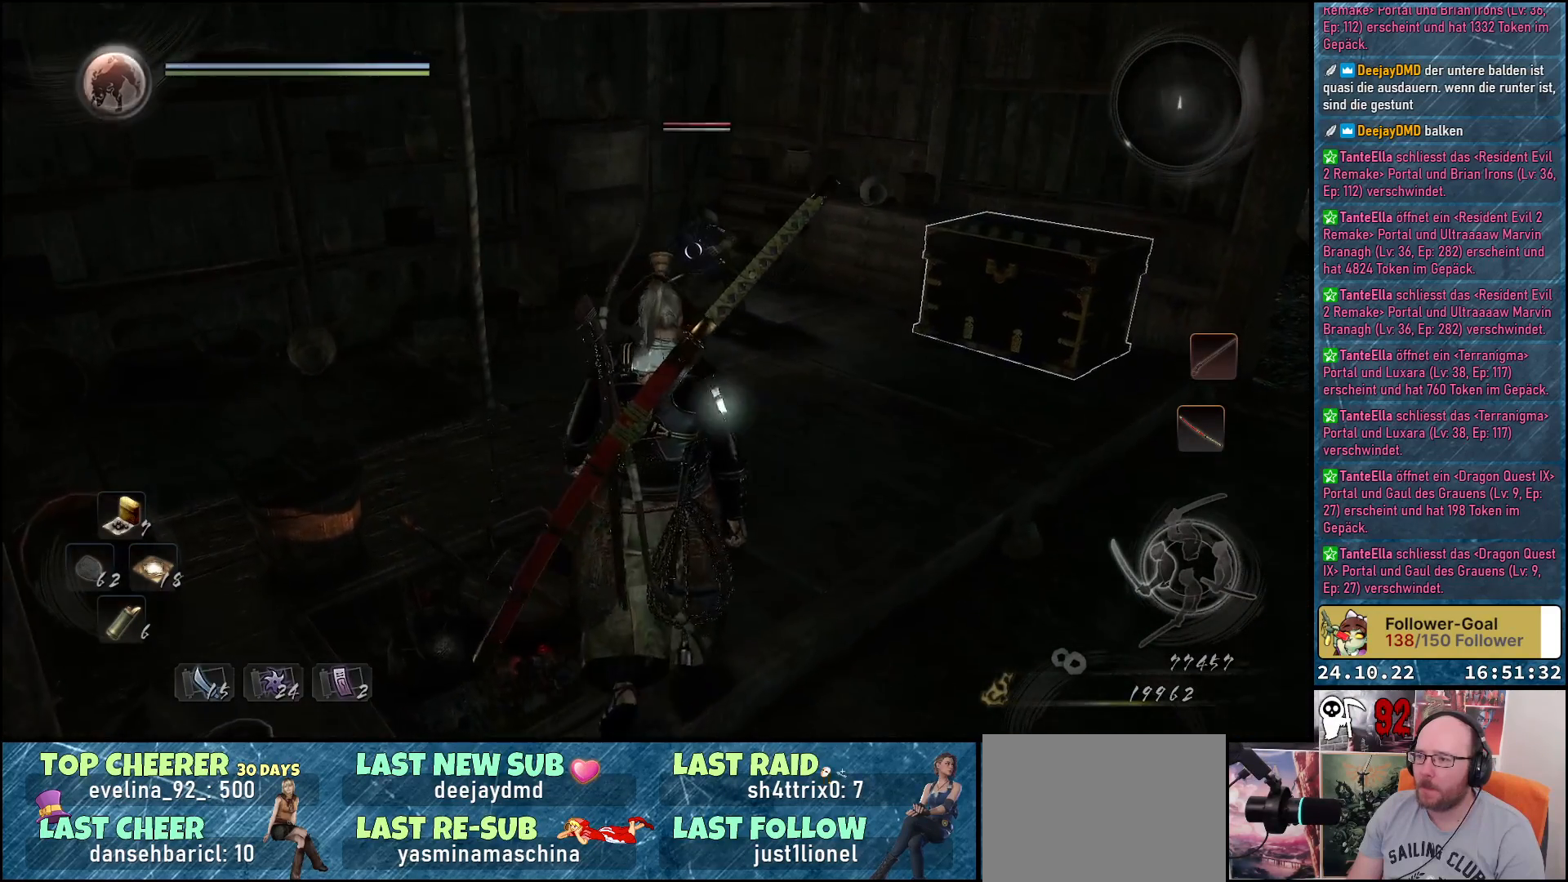
{"buttons": [], "left_stick": "up-left", "right_stick": "center", "events": []}
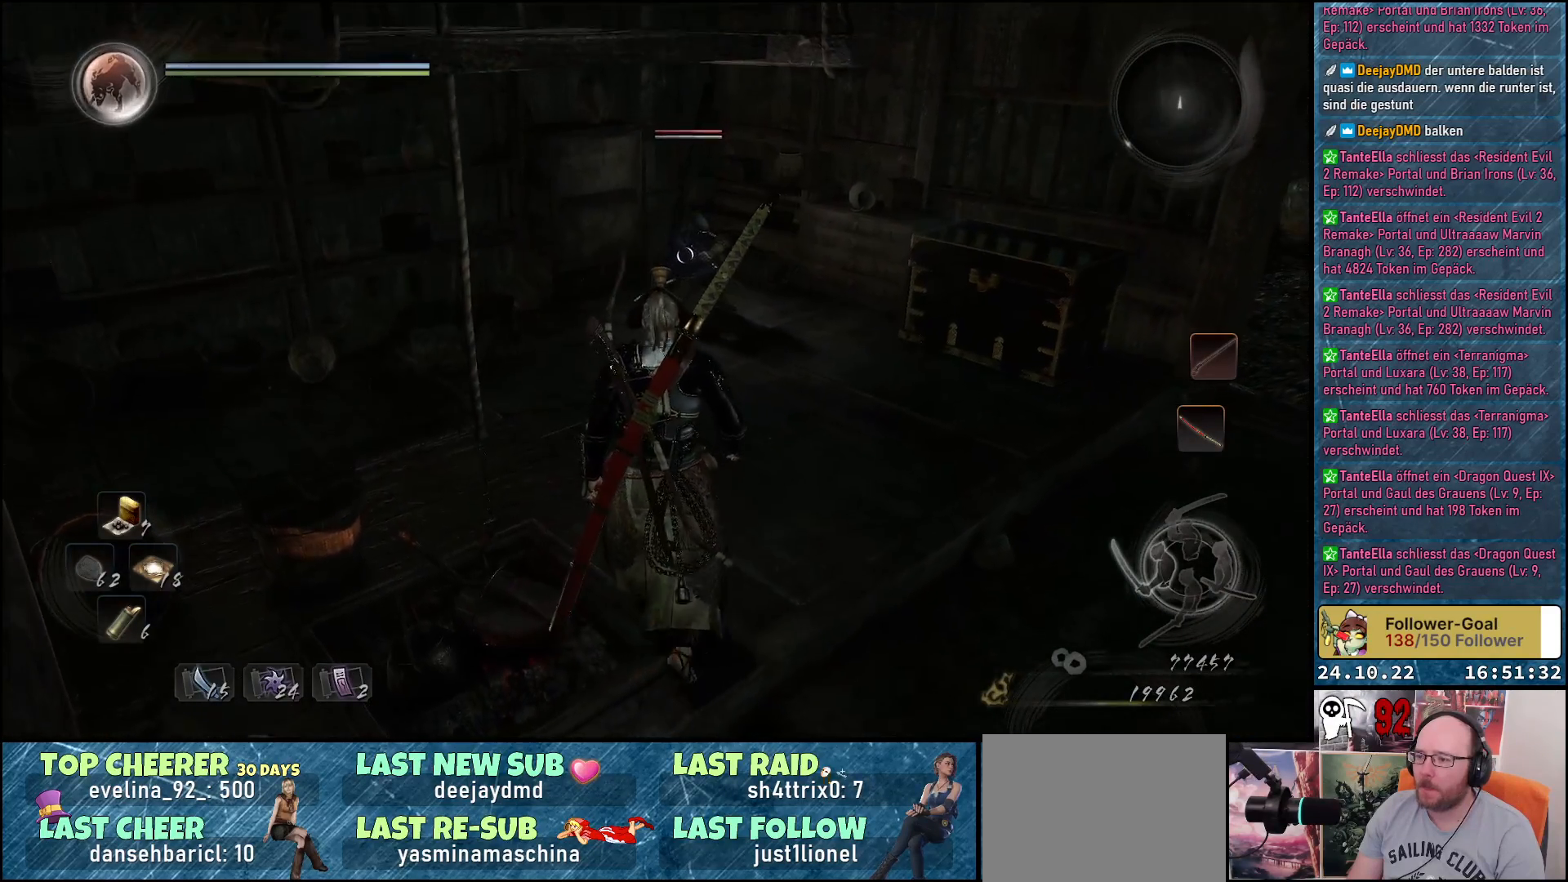
{"buttons": ["Y"], "left_stick": "up-left", "right_stick": "center", "events": [[450, "Y", "down"]]}
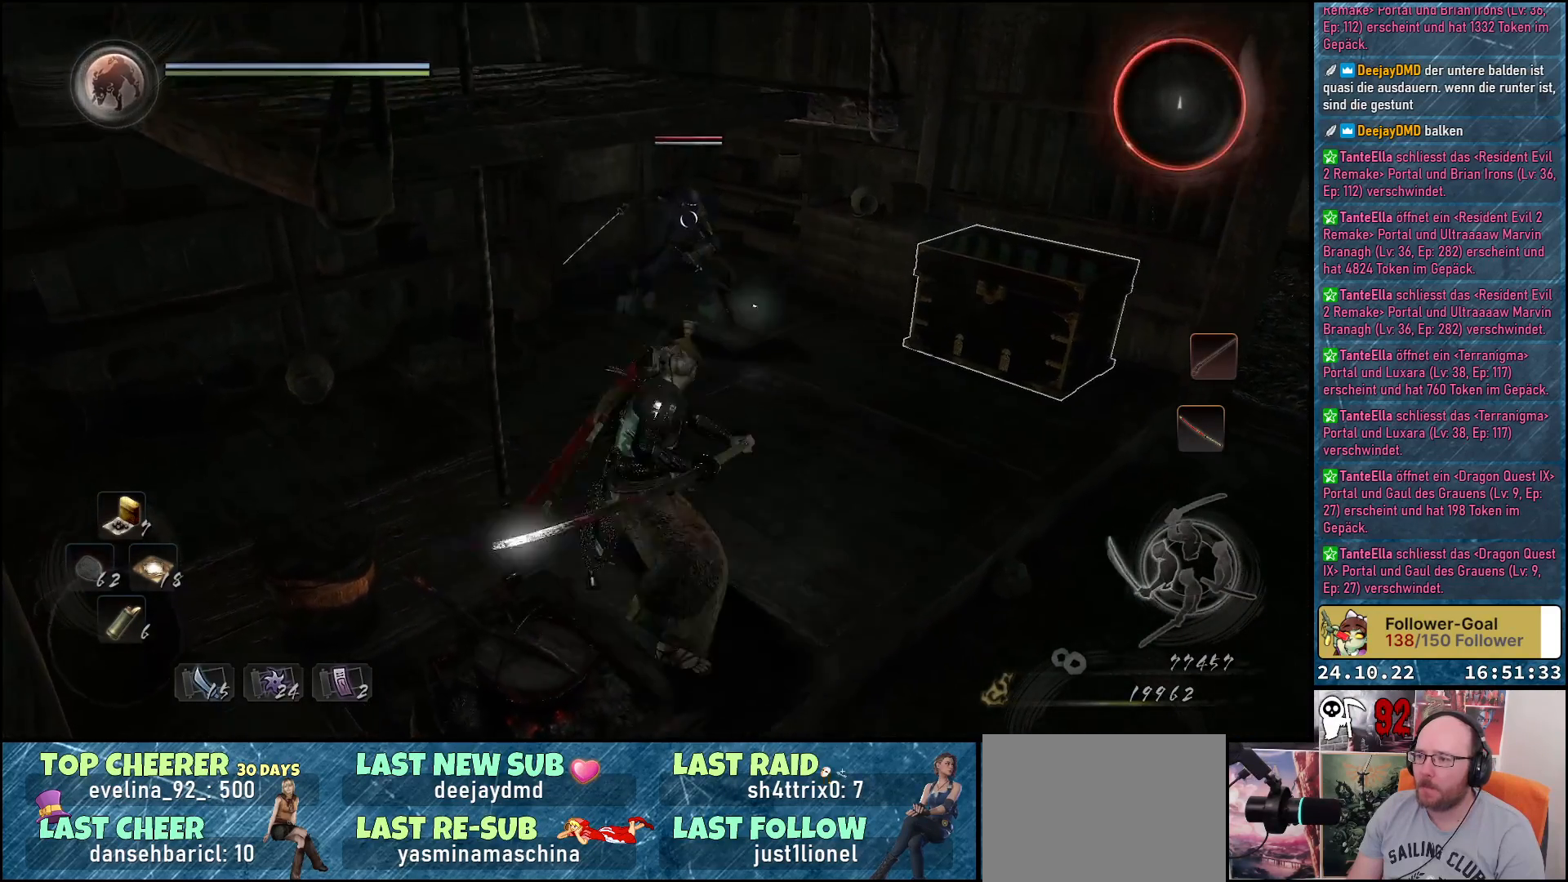
{"buttons": [], "left_stick": "center", "right_stick": "center", "events": [[50, "Y", "up"], [67, "left_stick", "center"]]}
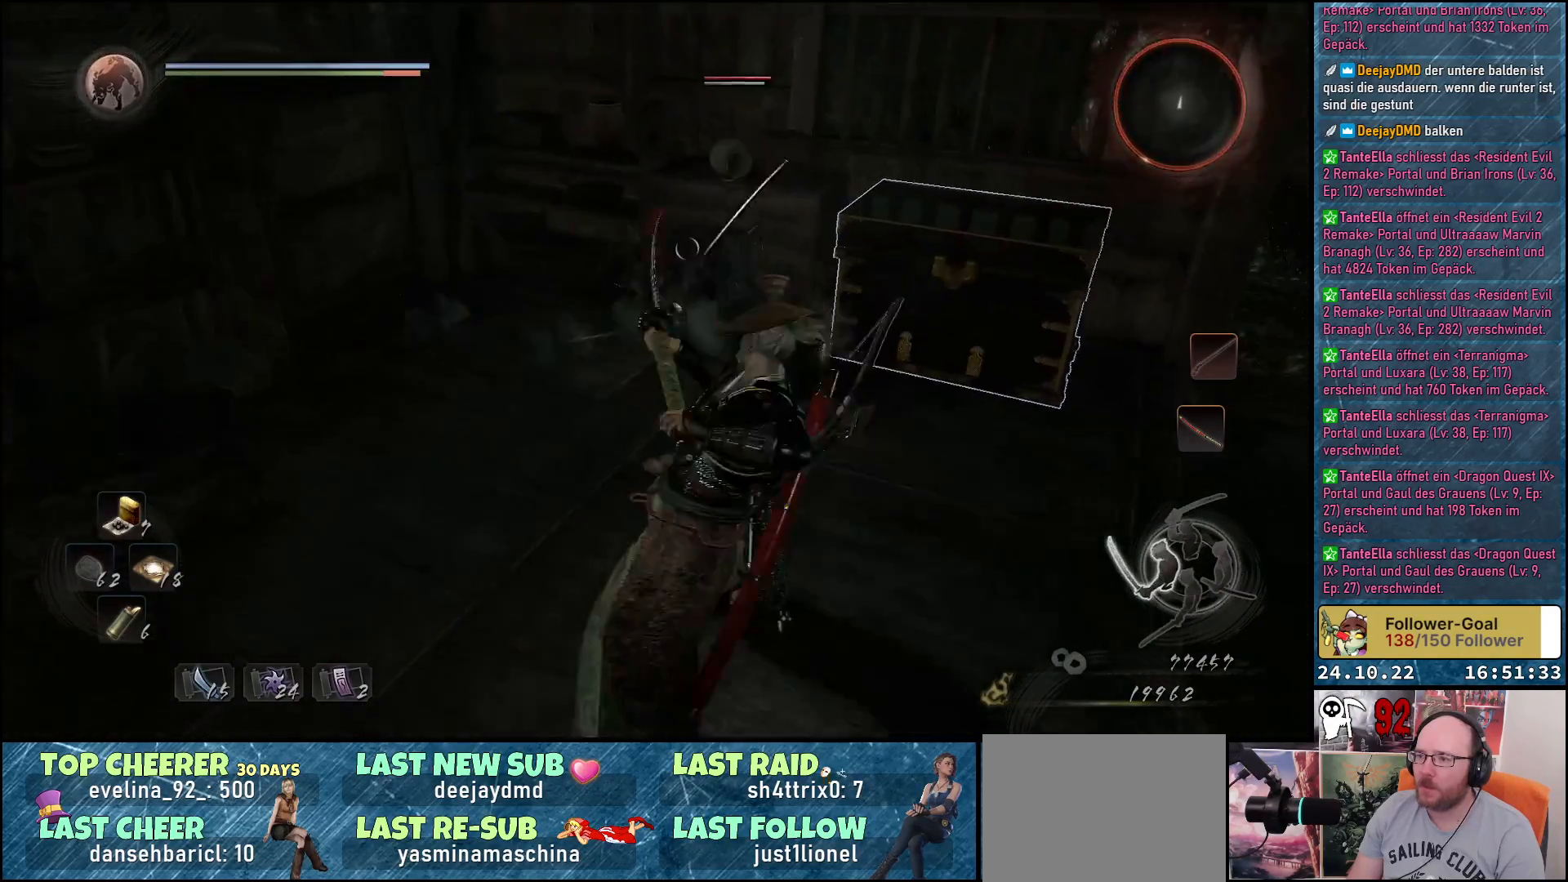
{"buttons": [], "left_stick": "center", "right_stick": "center", "events": [[150, "Y", "down"], [267, "Y", "up"], [333, "Y", "down"], [433, "Y", "up"]]}
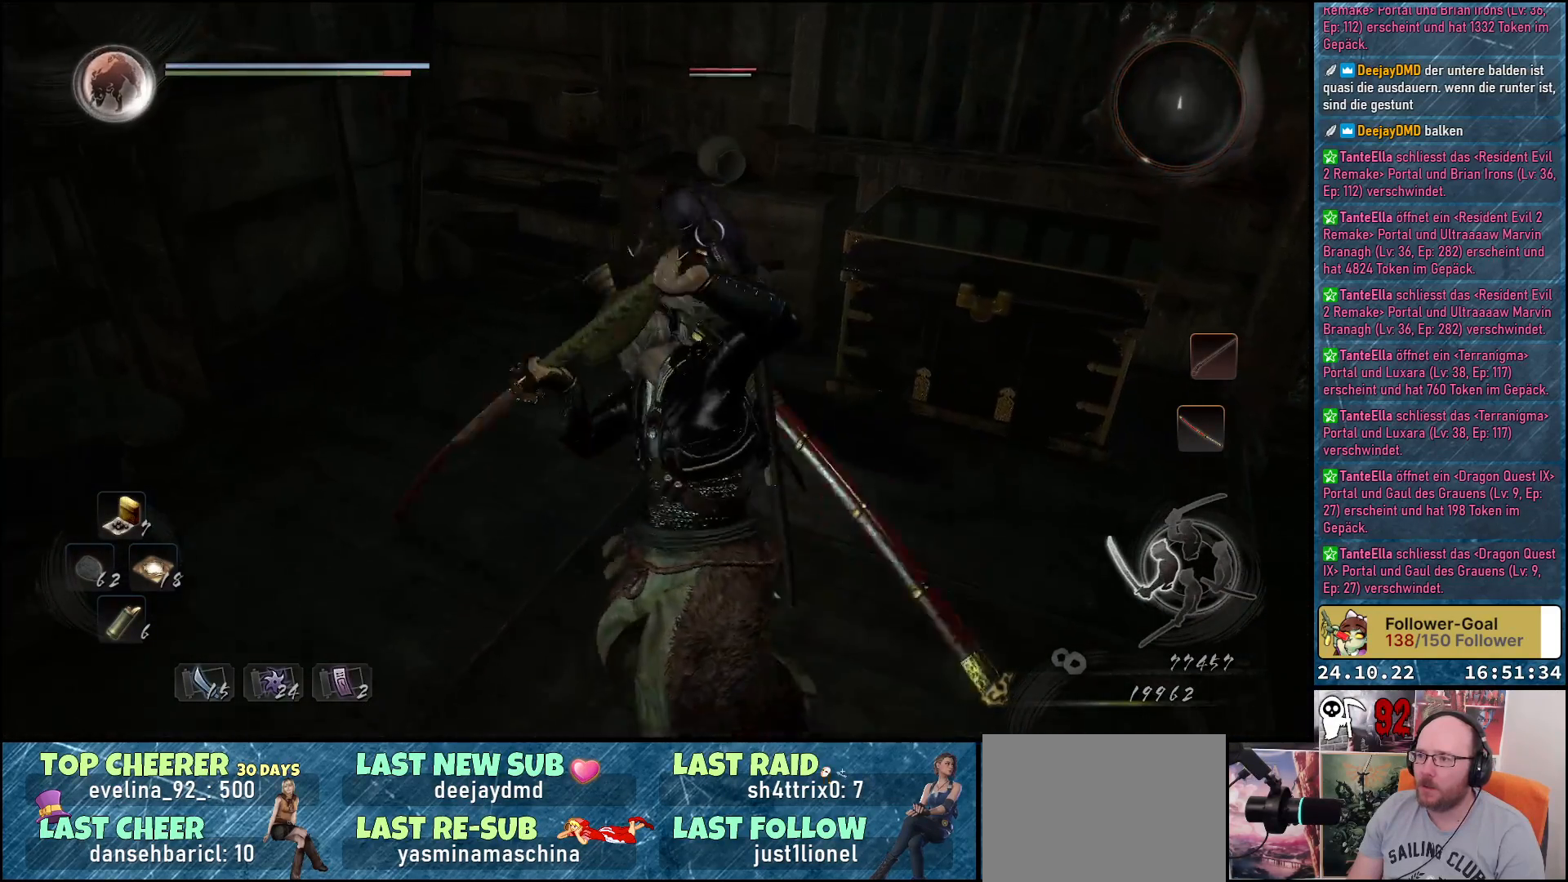
{"buttons": [], "left_stick": "down-left", "right_stick": "center", "events": [[417, "left_stick", "down-left"]]}
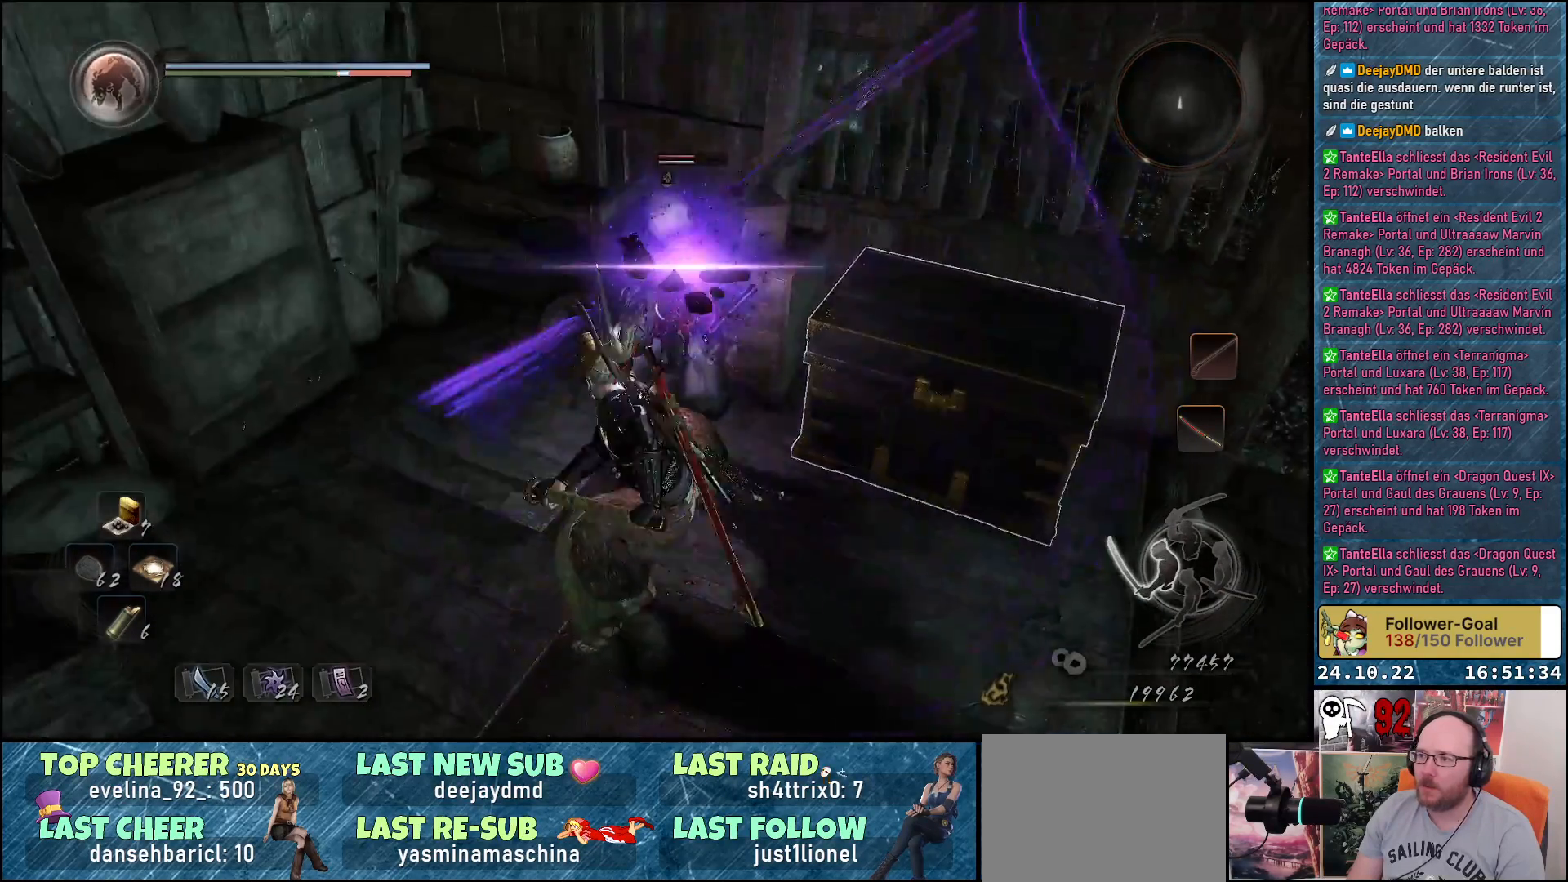
{"buttons": ["A"], "left_stick": "down-right", "right_stick": "center", "events": [[167, "left_stick", "down-right"], [367, "A", "down"]]}
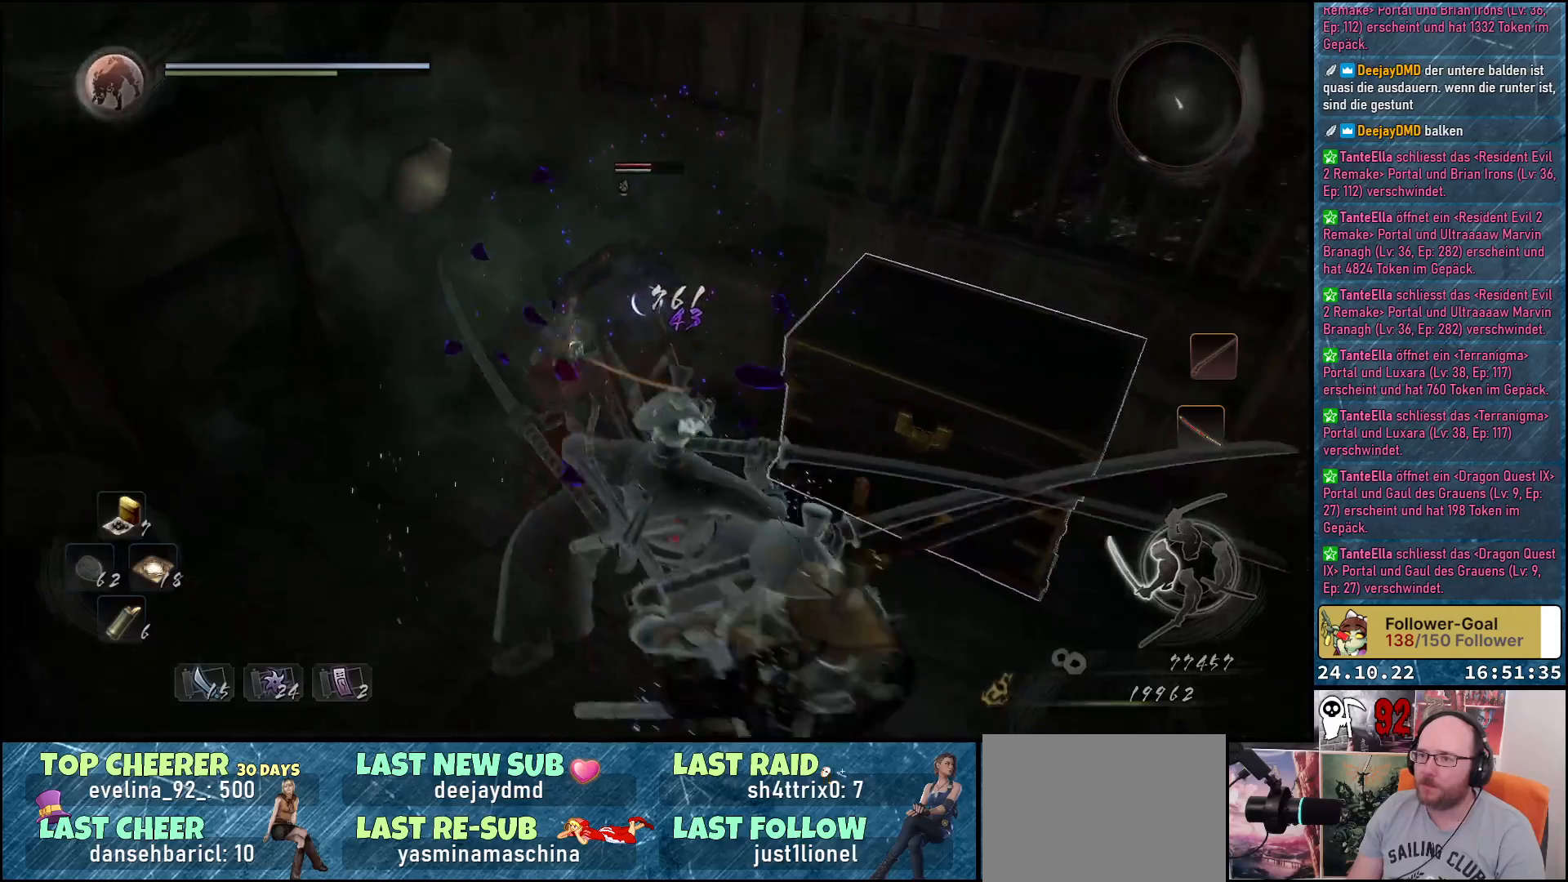
{"buttons": [], "left_stick": "down", "right_stick": "center", "events": [[17, "A", "up"], [400, "left_stick", "down"]]}